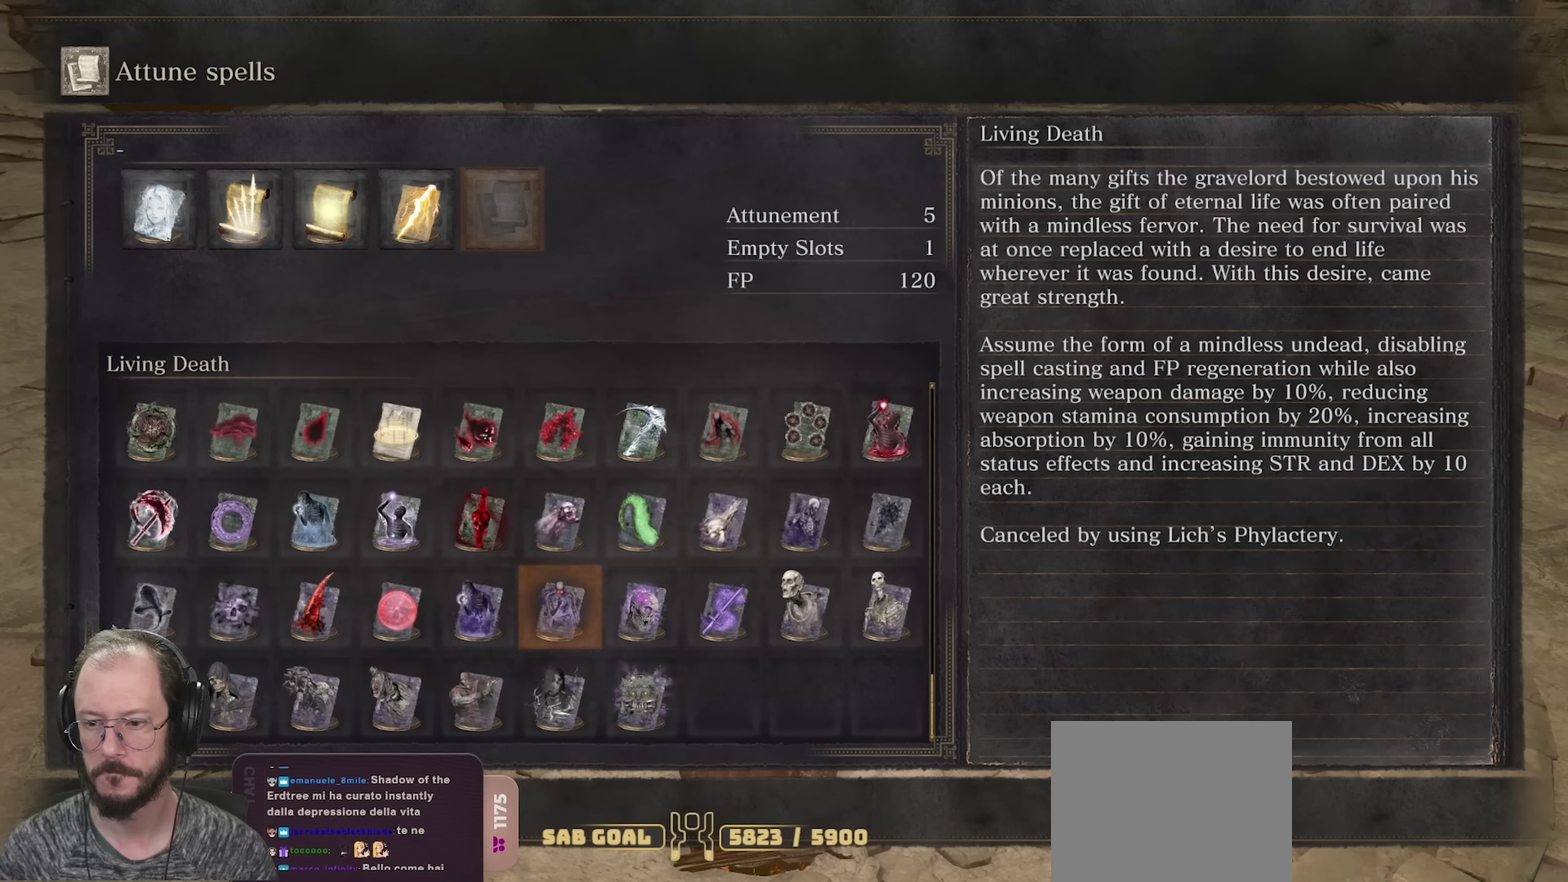
Gameplay with a controller (Xbox layout); each line is a JSON object with the inputs held at the frame after it (dt_ms = milliseconds from this image to that frame). "events" lists button and stick changes between this image and that frame as [ms after this image, input, new state], when the widget could be followed in between.
{"dt_ms": 500, "buttons": ["DPAD_LEFT"], "left_stick": "center", "right_stick": "center", "events": [[500, "DPAD_LEFT", "down"]]}
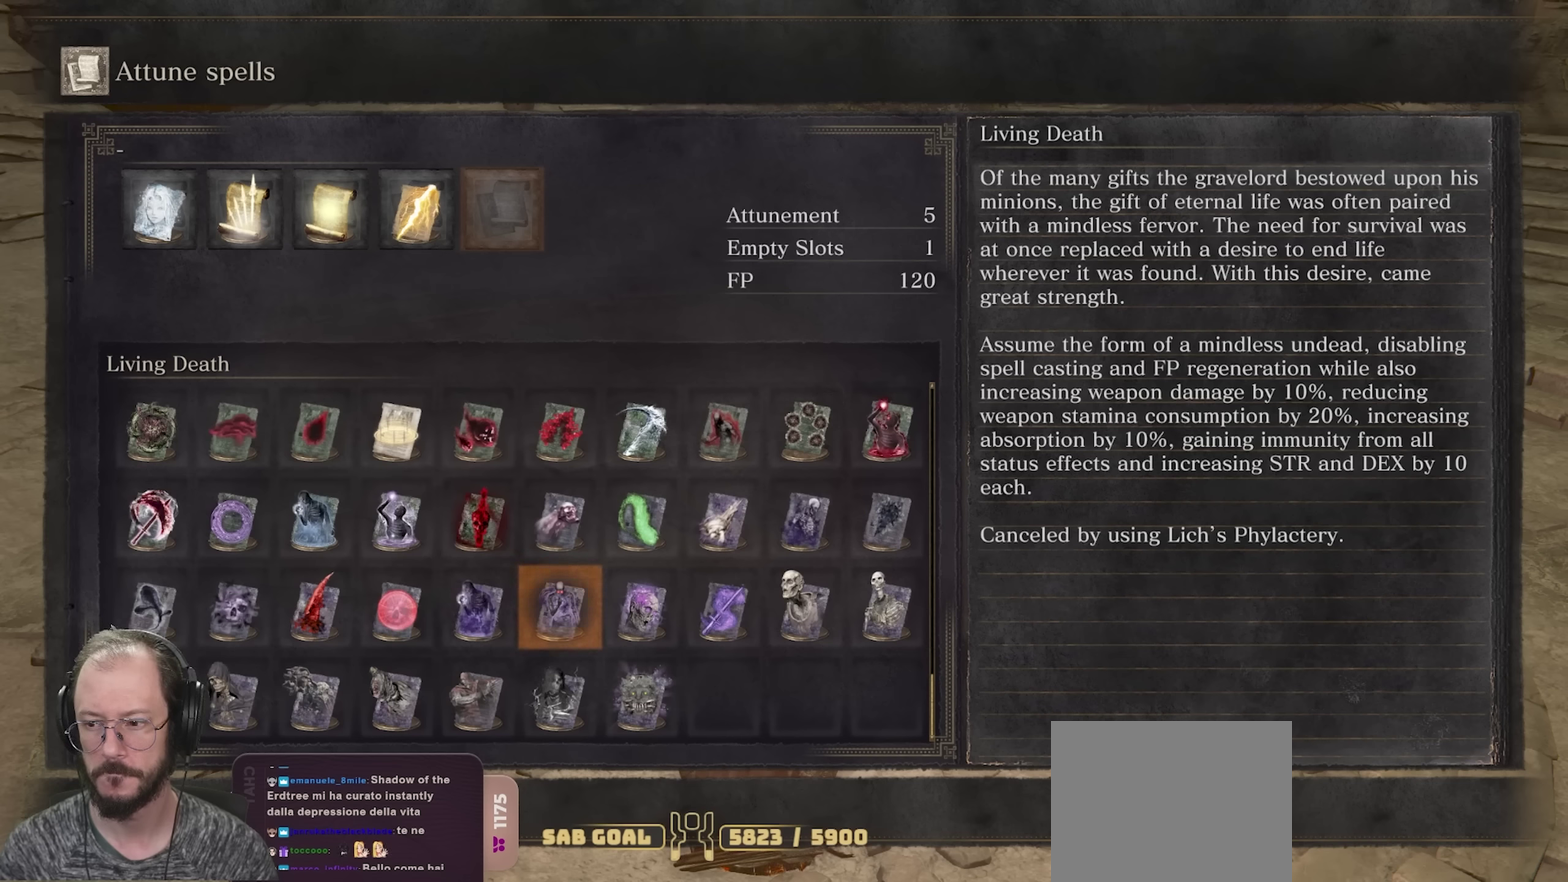
{"dt_ms": 500, "buttons": [], "left_stick": "center", "right_stick": "center", "events": [[133, "DPAD_LEFT", "up"]]}
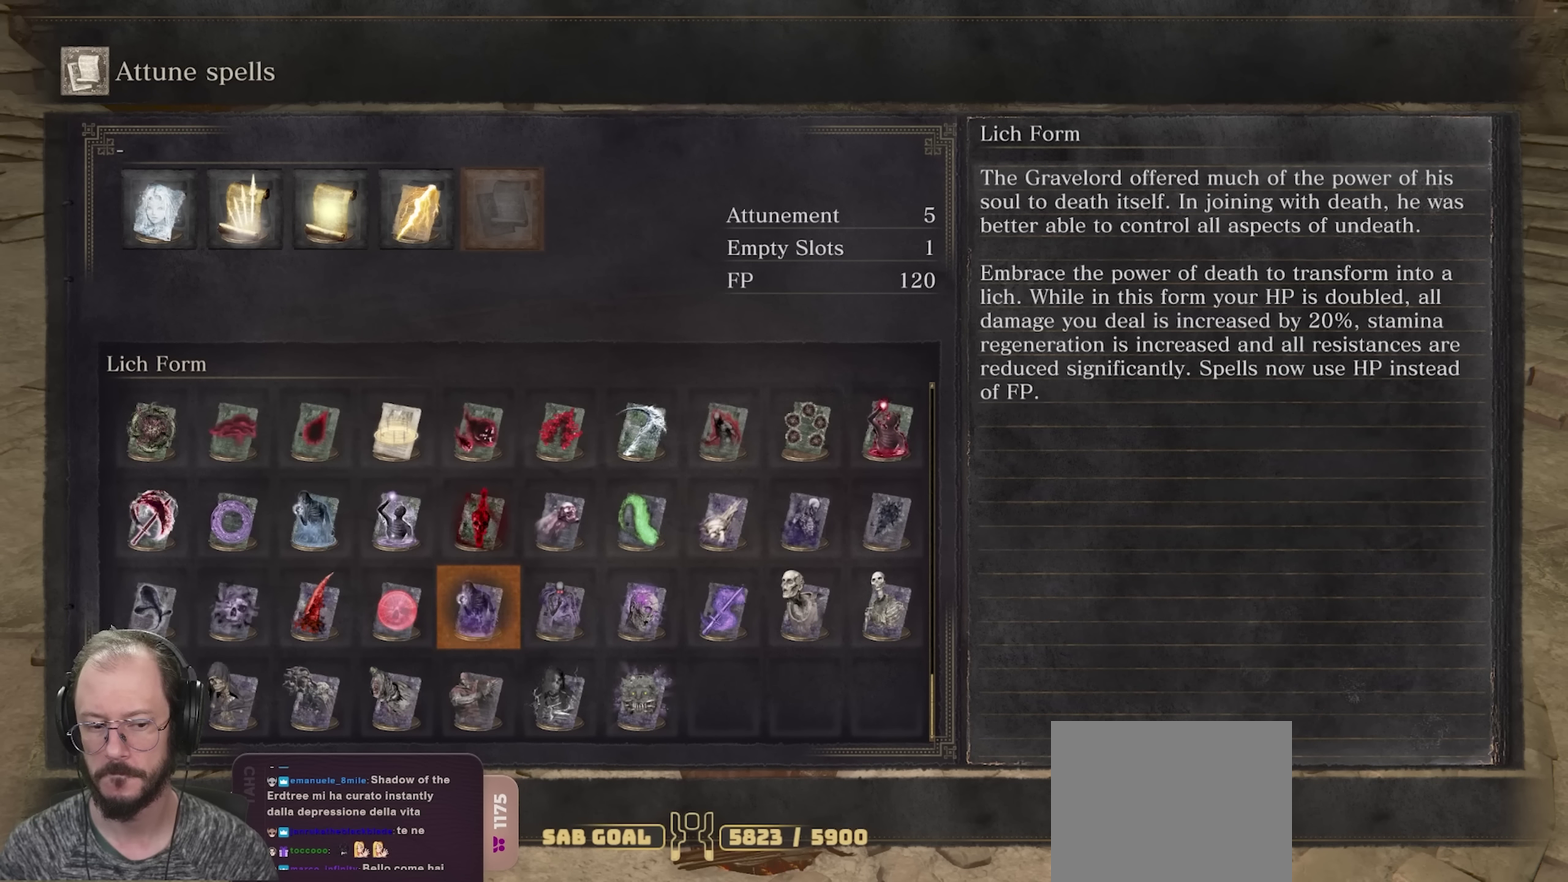
{"dt_ms": 500, "buttons": [], "left_stick": "center", "right_stick": "center", "events": [[33, "DPAD_LEFT", "down"], [216, "DPAD_LEFT", "up"], [333, "DPAD_LEFT", "down"], [483, "DPAD_LEFT", "up"]]}
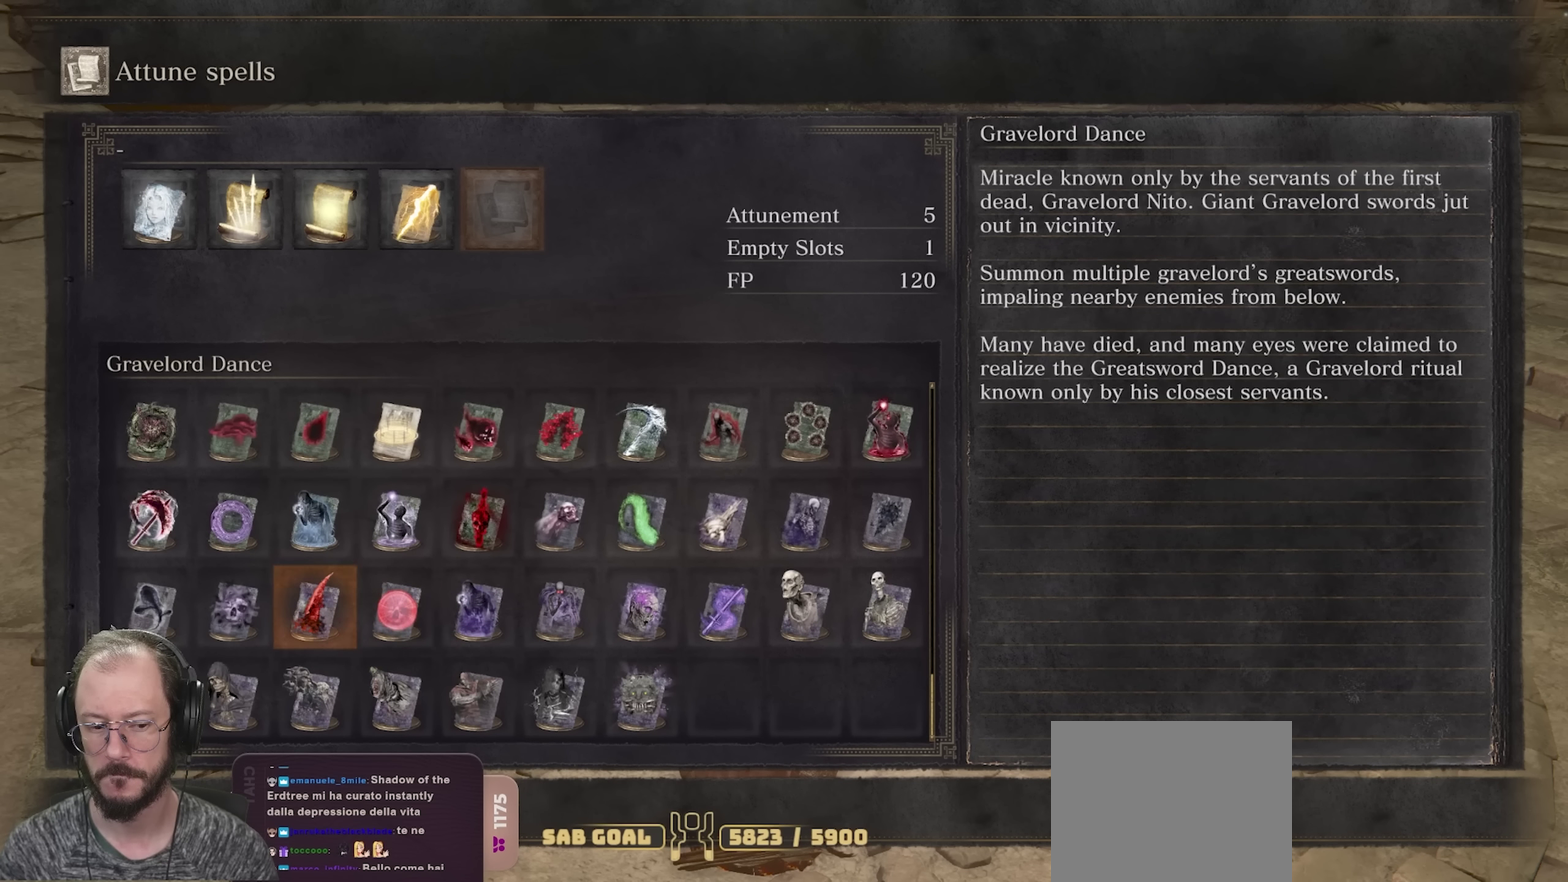
{"dt_ms": 500, "buttons": [], "left_stick": "center", "right_stick": "center", "events": []}
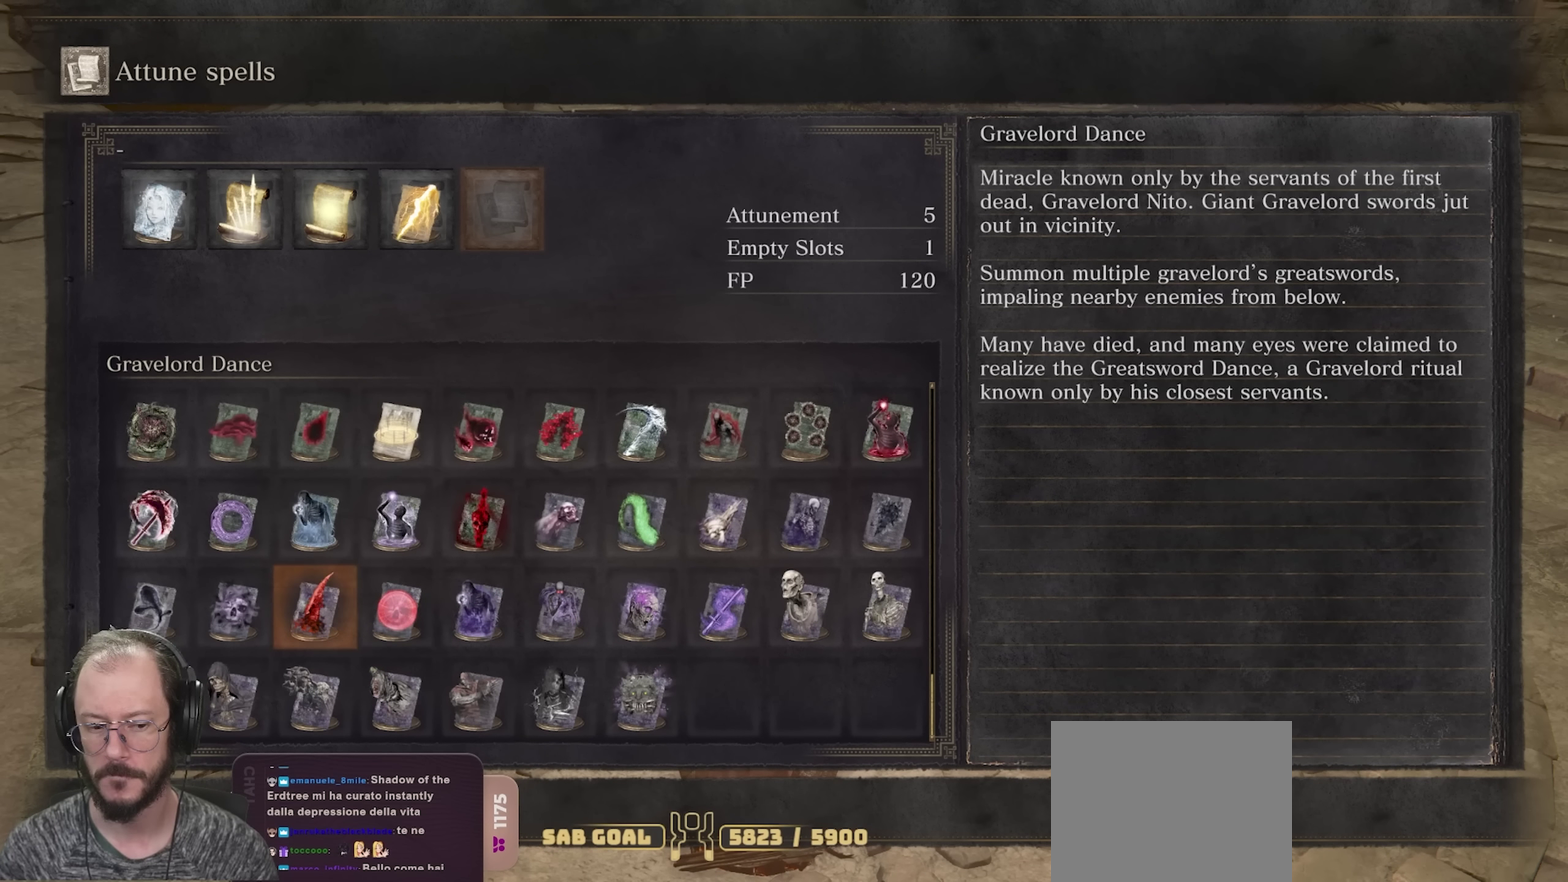
{"dt_ms": 300, "buttons": ["DPAD_UP"], "left_stick": "center", "right_stick": "center", "events": [[233, "DPAD_UP", "down"]]}
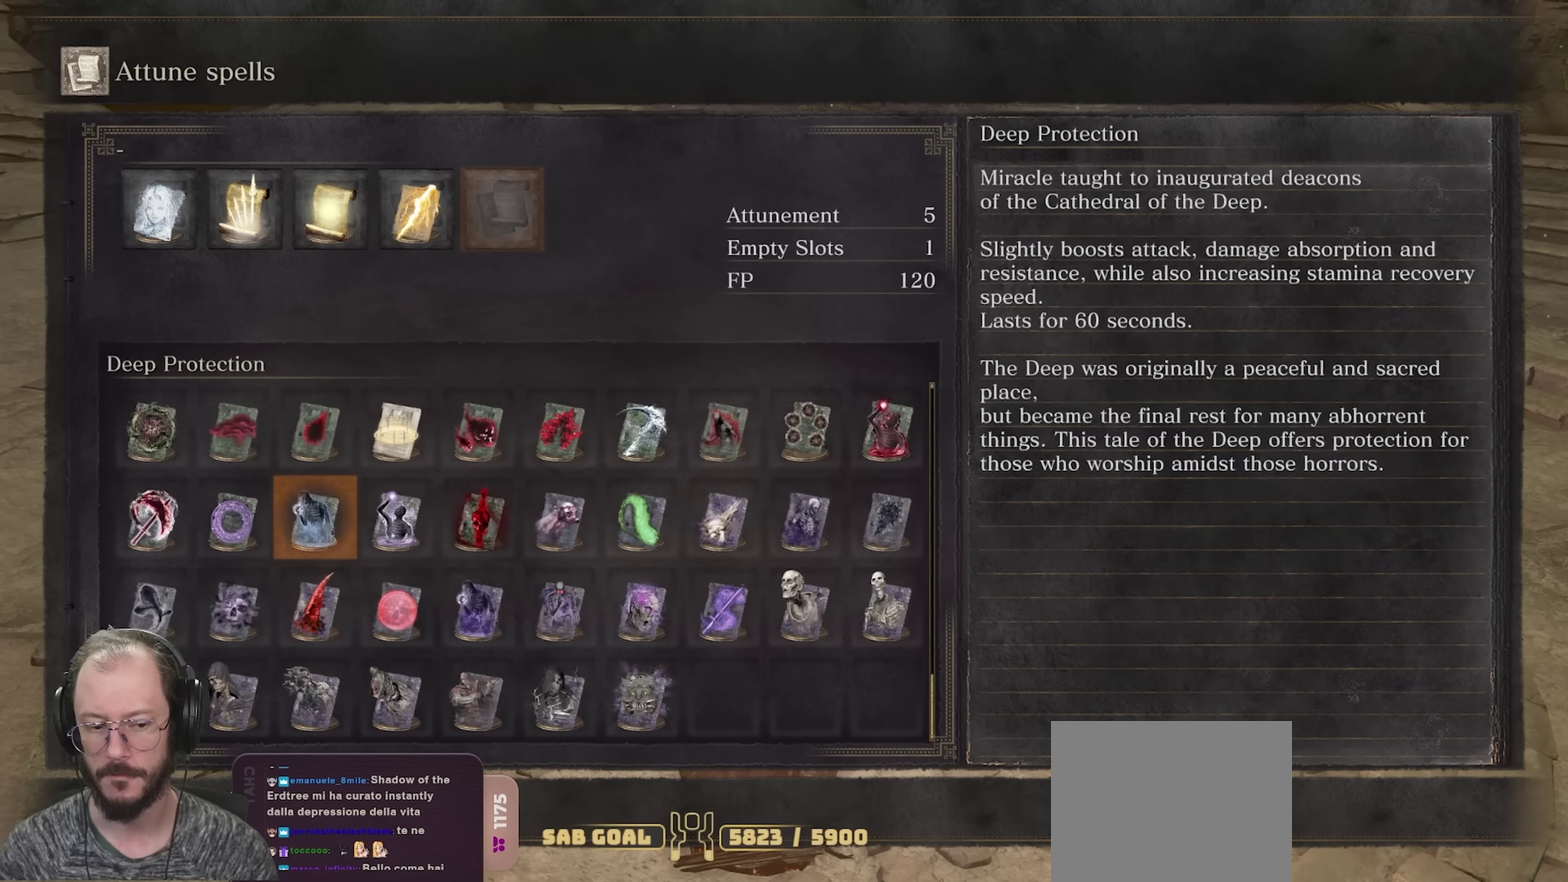
{"dt_ms": 700, "buttons": [], "left_stick": "center", "right_stick": "center", "events": [[83, "DPAD_UP", "up"], [416, "DPAD_UP", "down"], [666, "DPAD_UP", "up"]]}
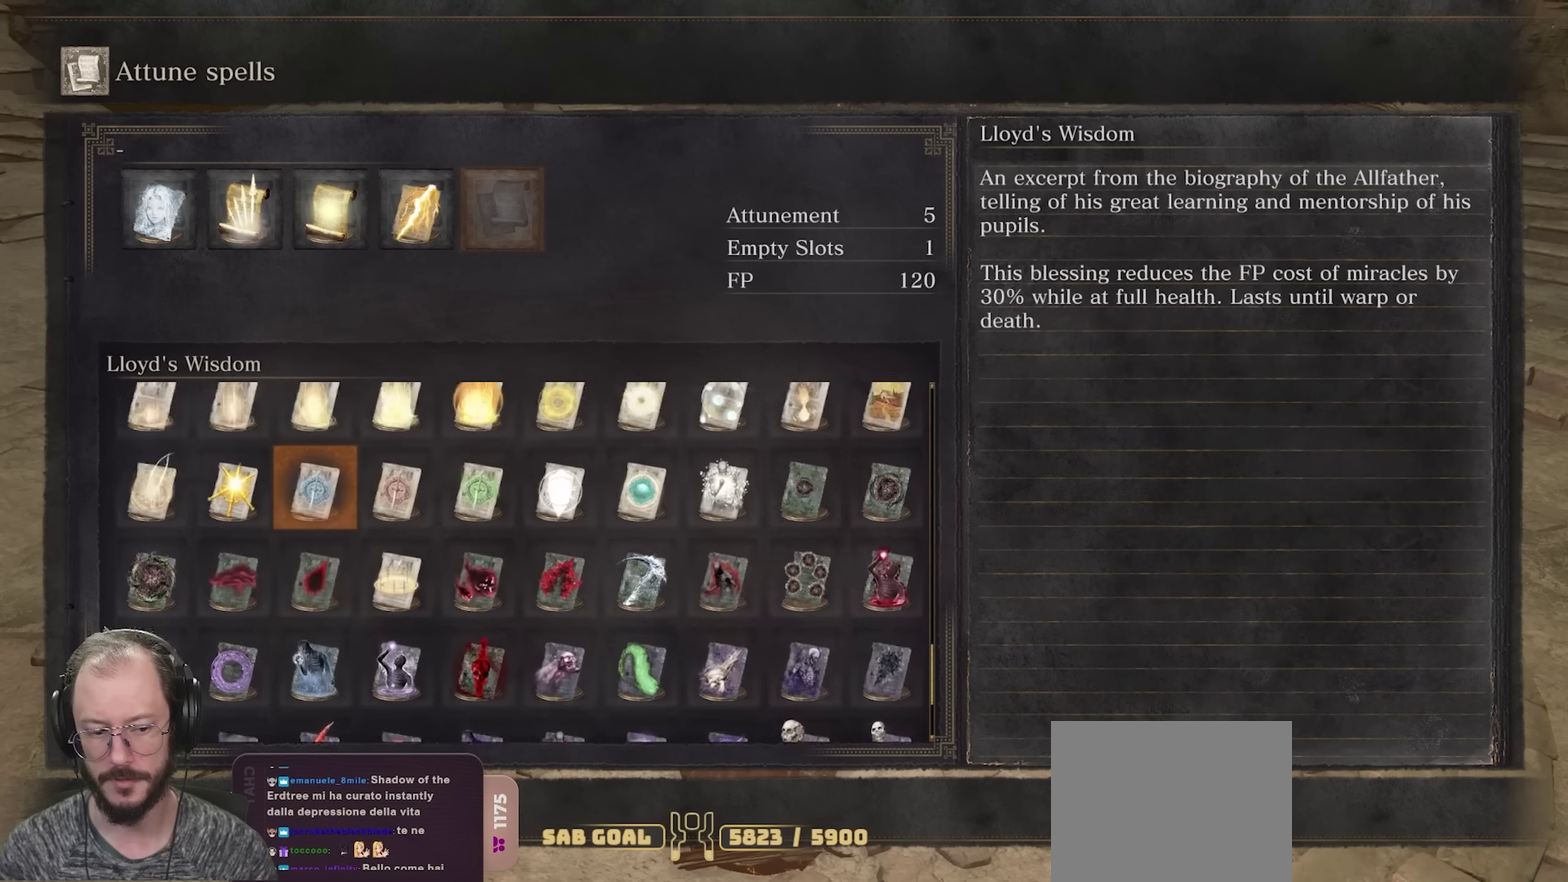
{"dt_ms": 500, "buttons": ["DPAD_UP"], "left_stick": "center", "right_stick": "center", "events": [[266, "DPAD_UP", "down"]]}
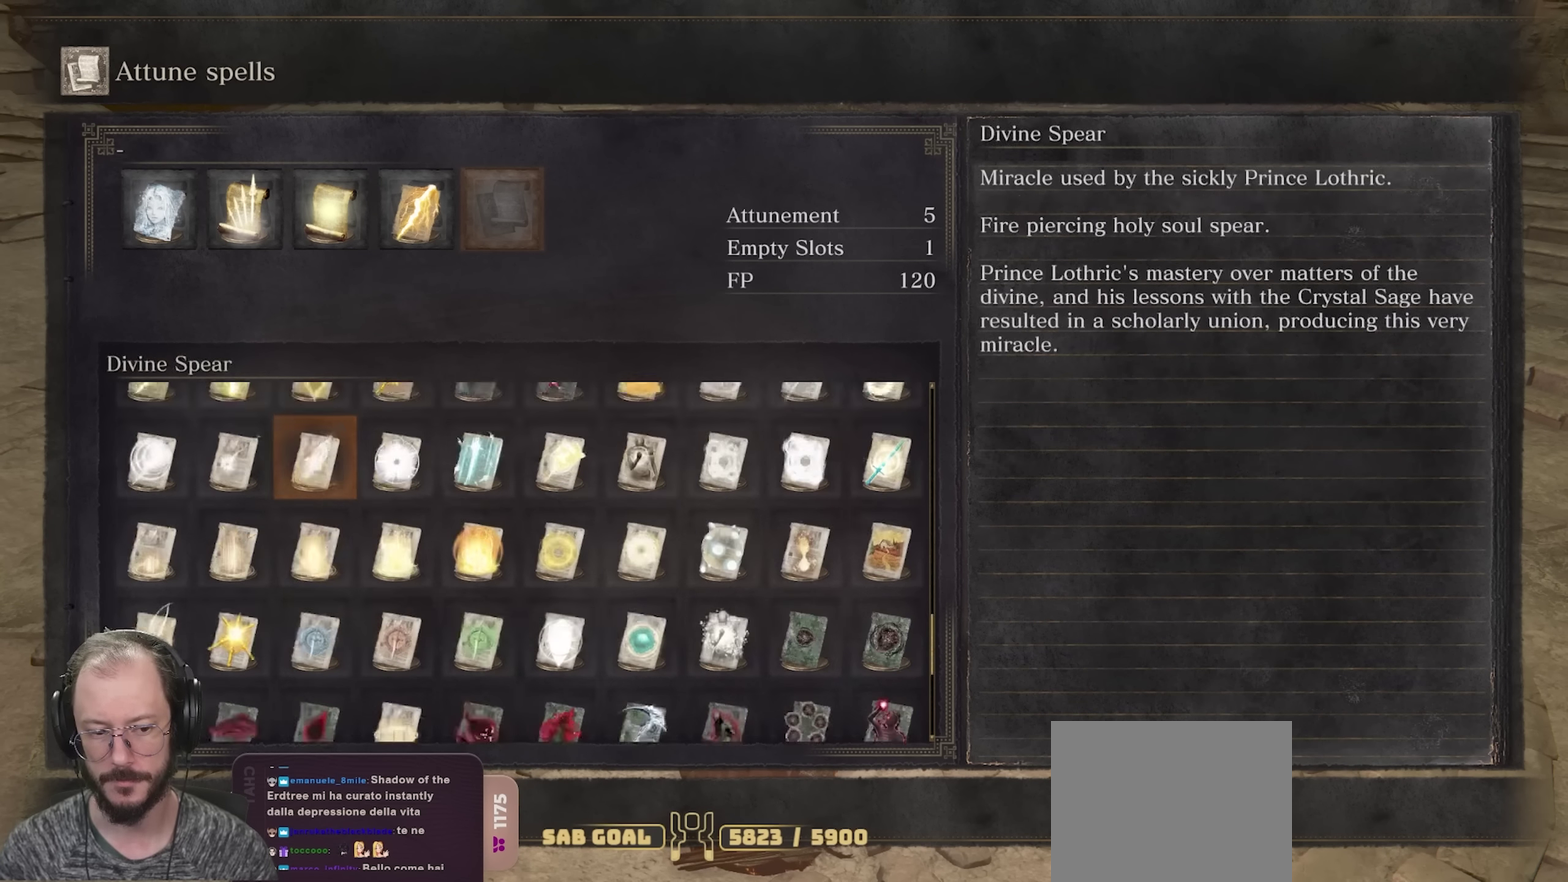
{"dt_ms": 500, "buttons": ["DPAD_UP"], "left_stick": "center", "right_stick": "center", "events": []}
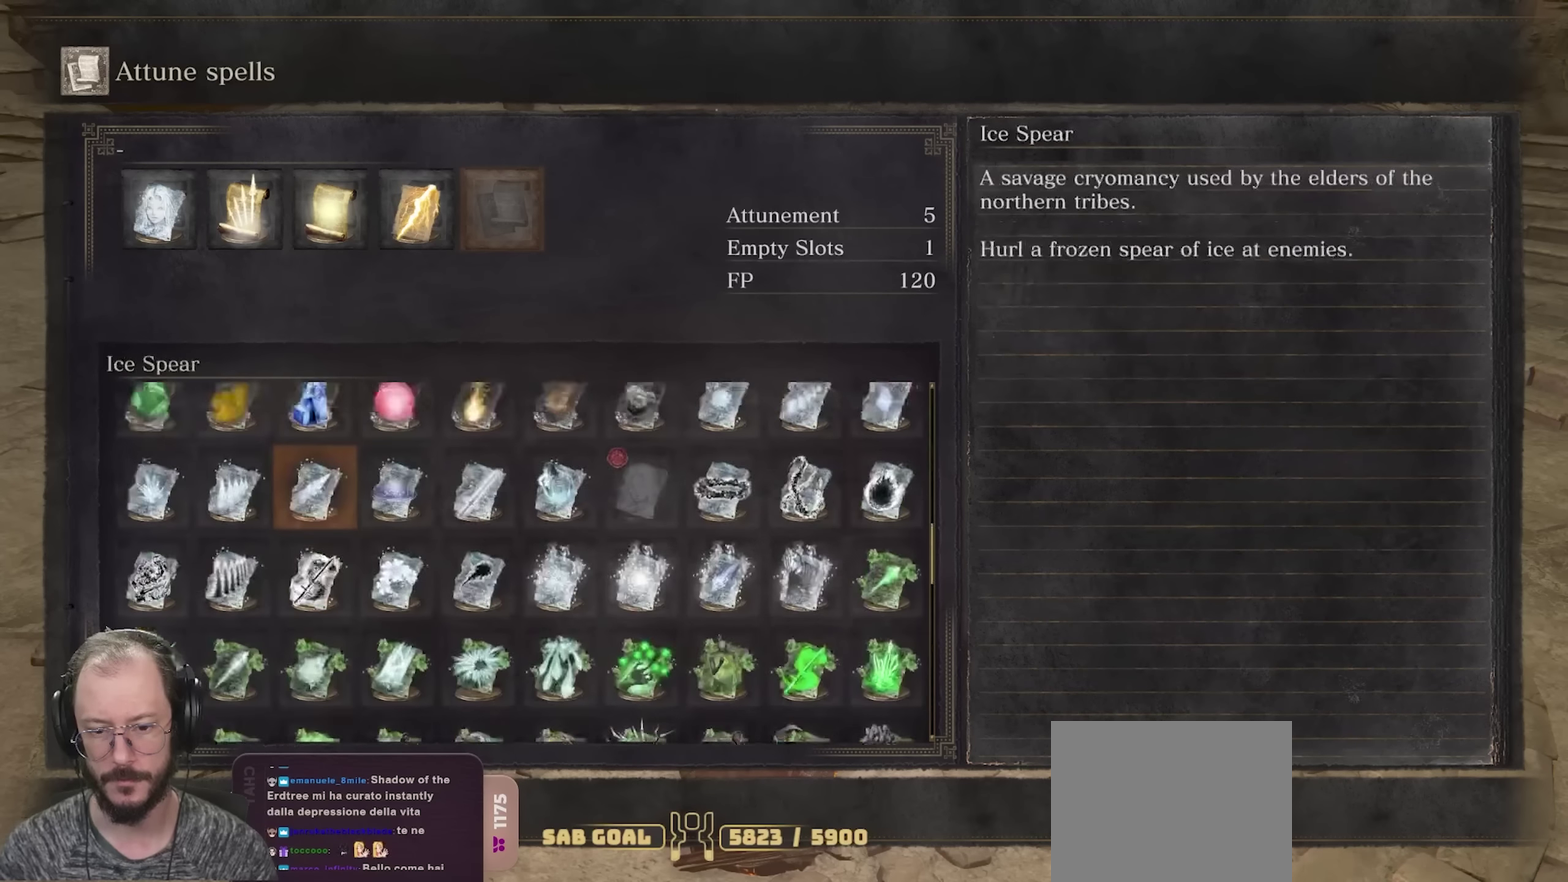
{"dt_ms": 500, "buttons": ["DPAD_UP"], "left_stick": "center", "right_stick": "center", "events": []}
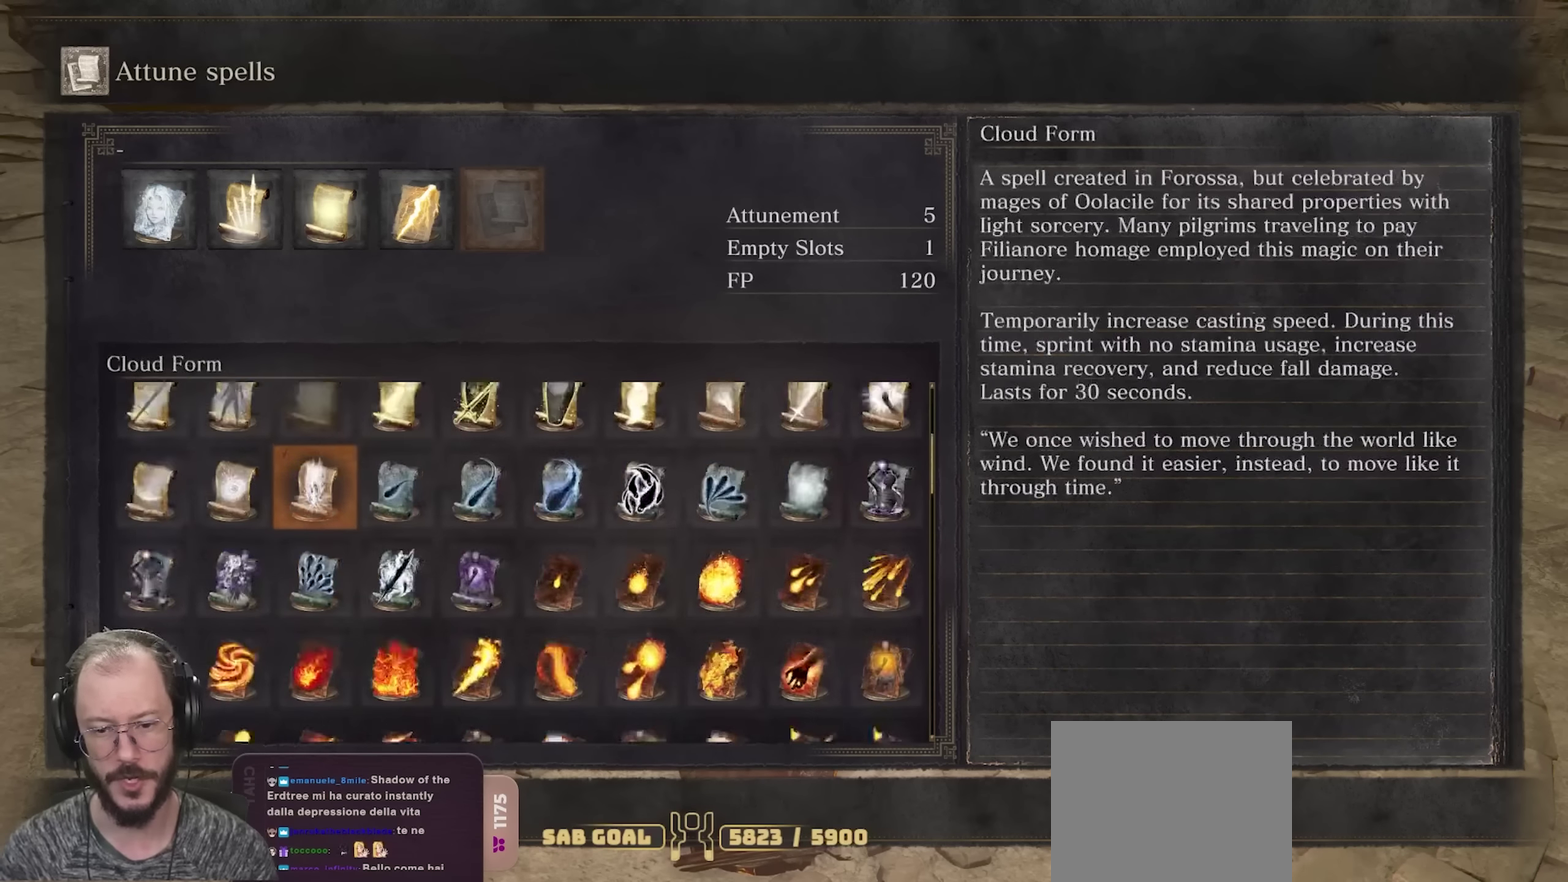
{"dt_ms": 500, "buttons": ["DPAD_UP"], "left_stick": "center", "right_stick": "center", "events": []}
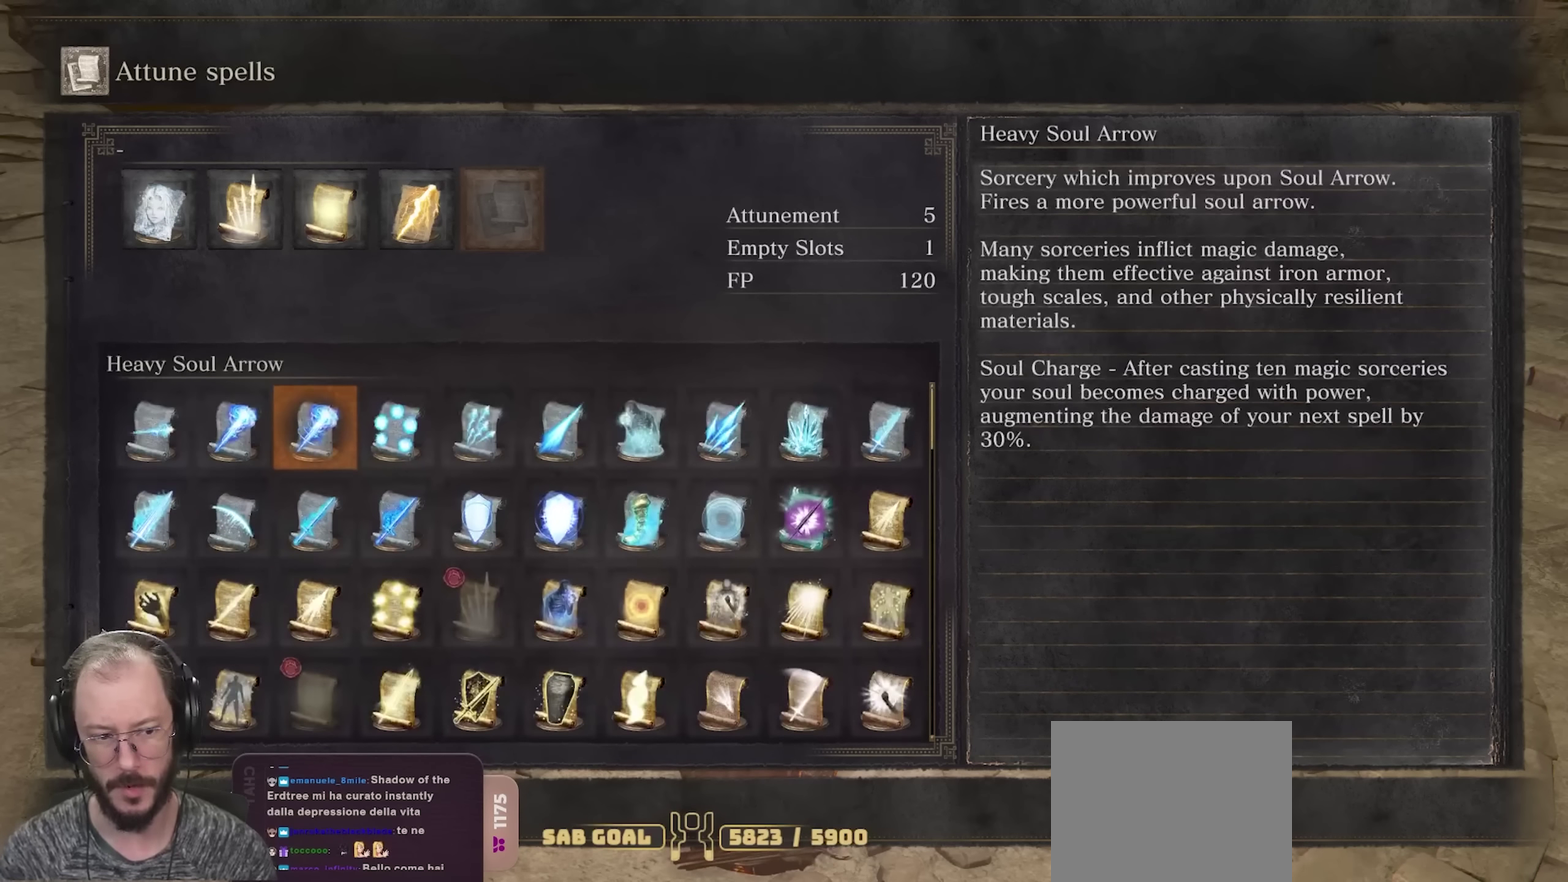
{"dt_ms": 700, "buttons": ["DPAD_LEFT"], "left_stick": "center", "right_stick": "center", "events": [[66, "DPAD_UP", "up"], [500, "B", "down"], [600, "B", "up"], [650, "DPAD_LEFT", "down"]]}
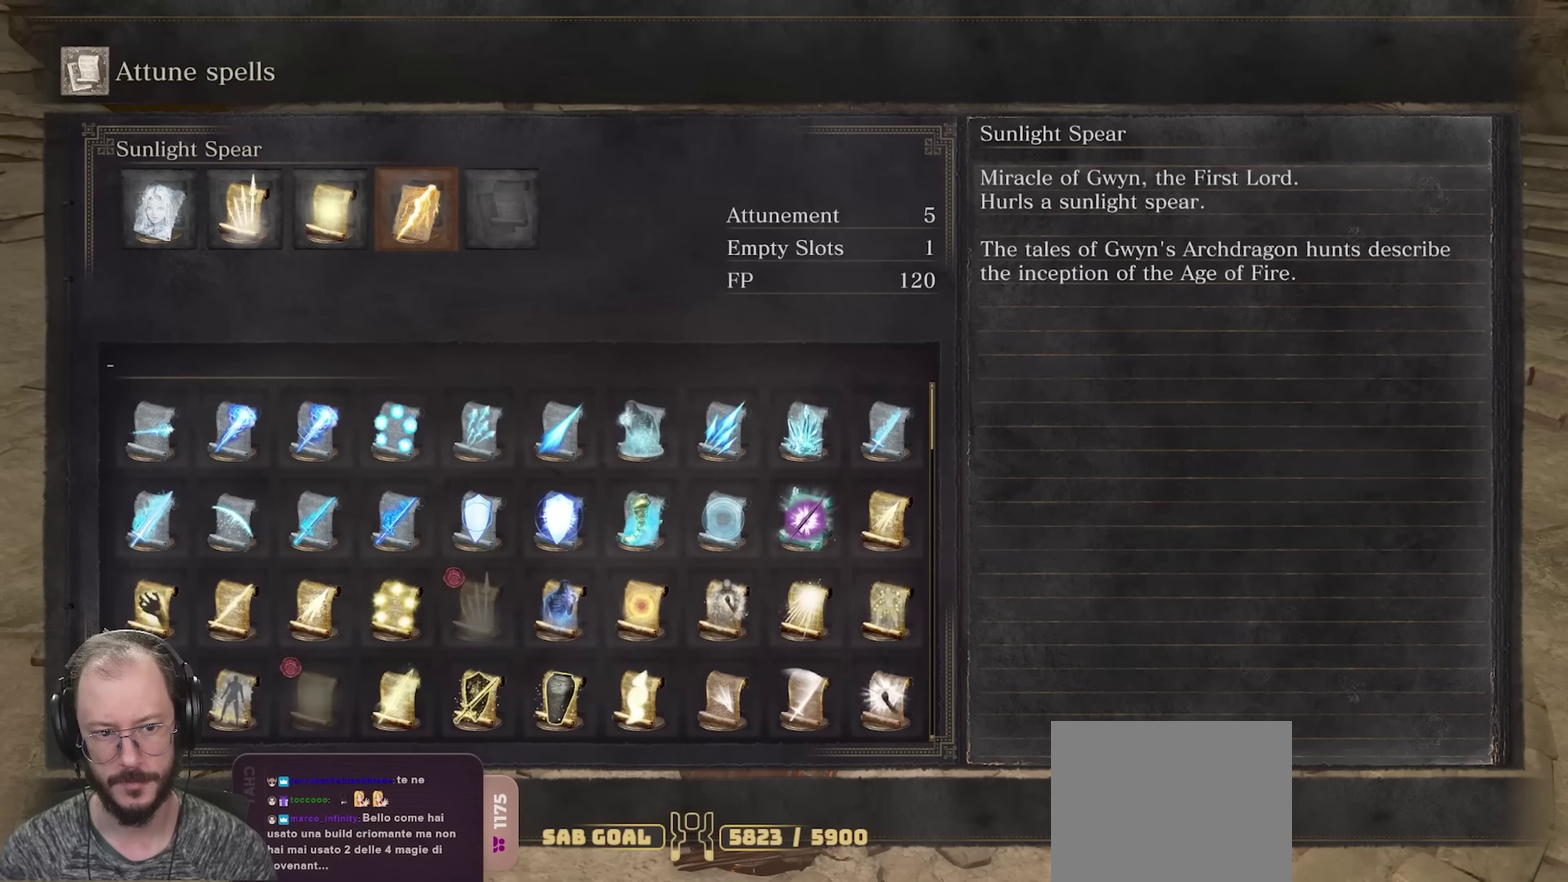
{"dt_ms": 300, "buttons": ["DPAD_LEFT"], "left_stick": "center", "right_stick": "center", "events": []}
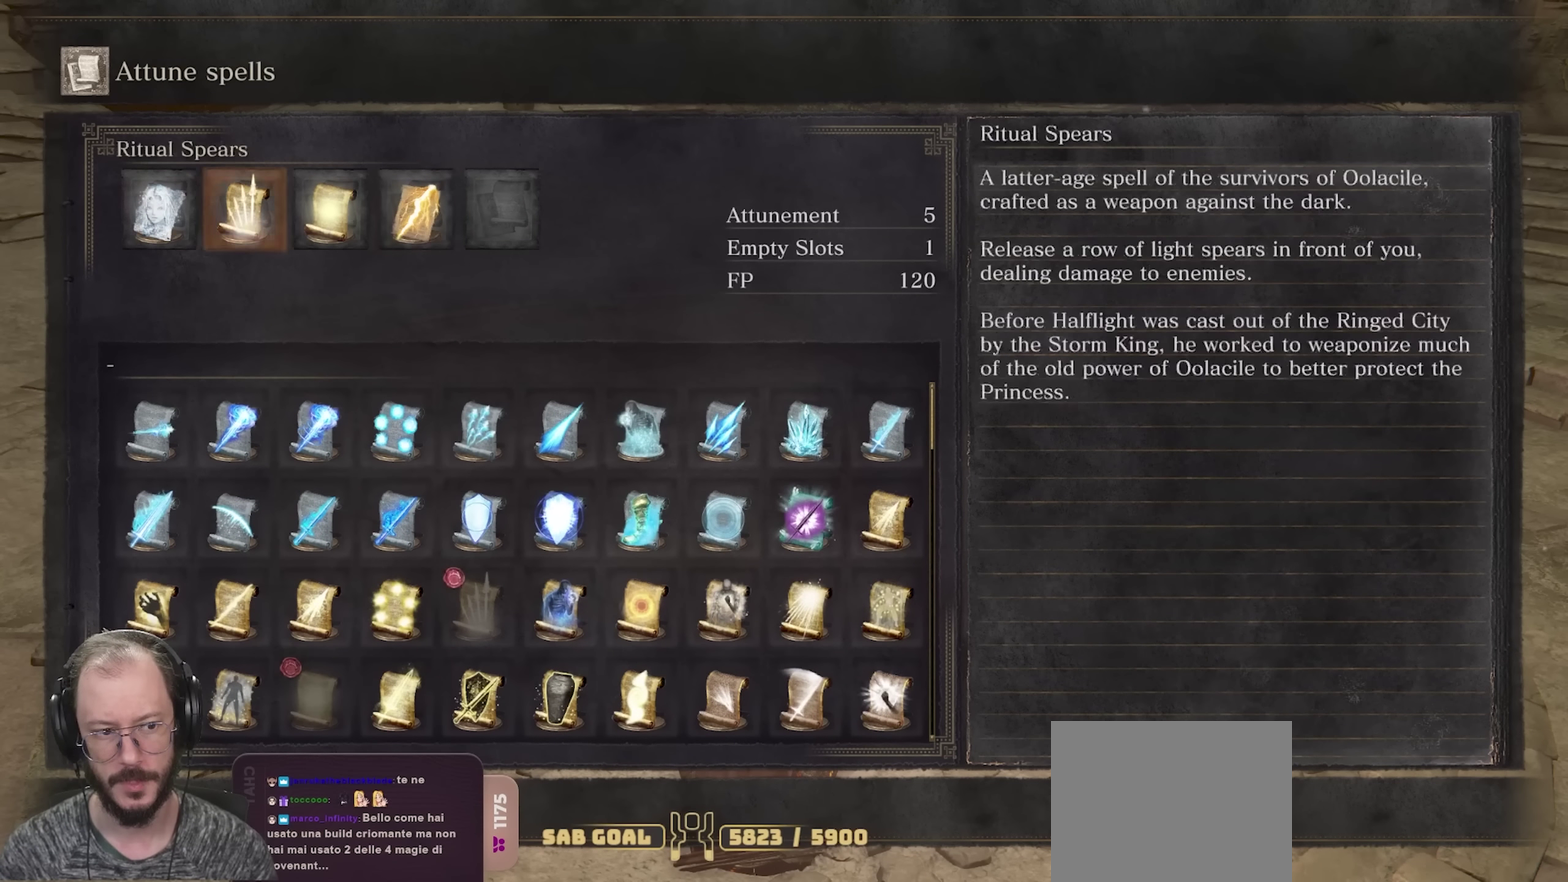
{"dt_ms": 500, "buttons": [], "left_stick": "center", "right_stick": "center", "events": [[66, "DPAD_LEFT", "up"]]}
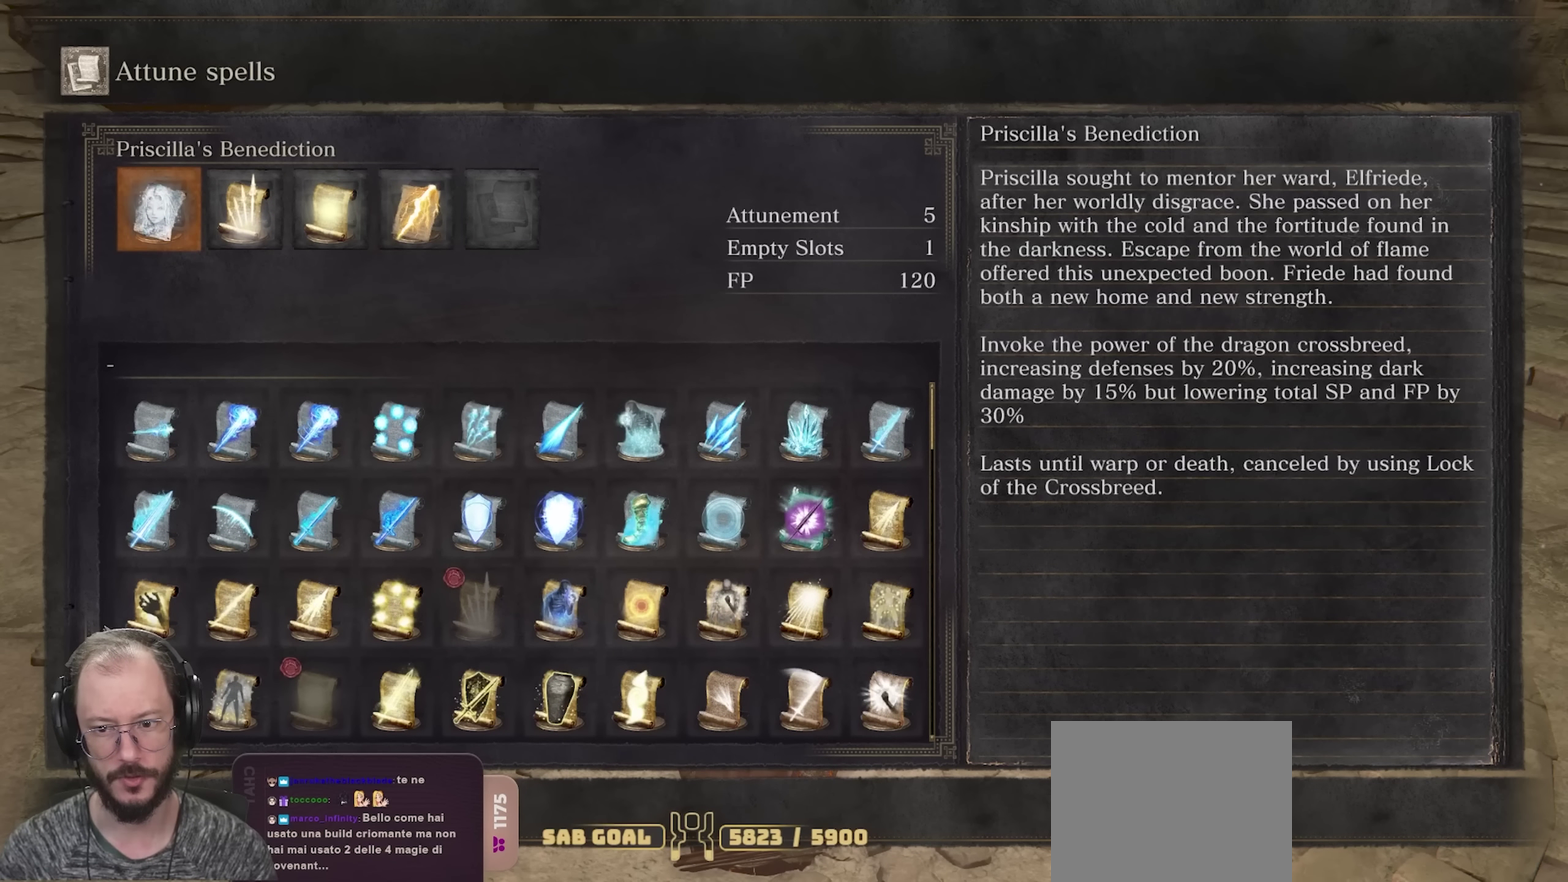
{"dt_ms": 500, "buttons": [], "left_stick": "center", "right_stick": "center", "events": []}
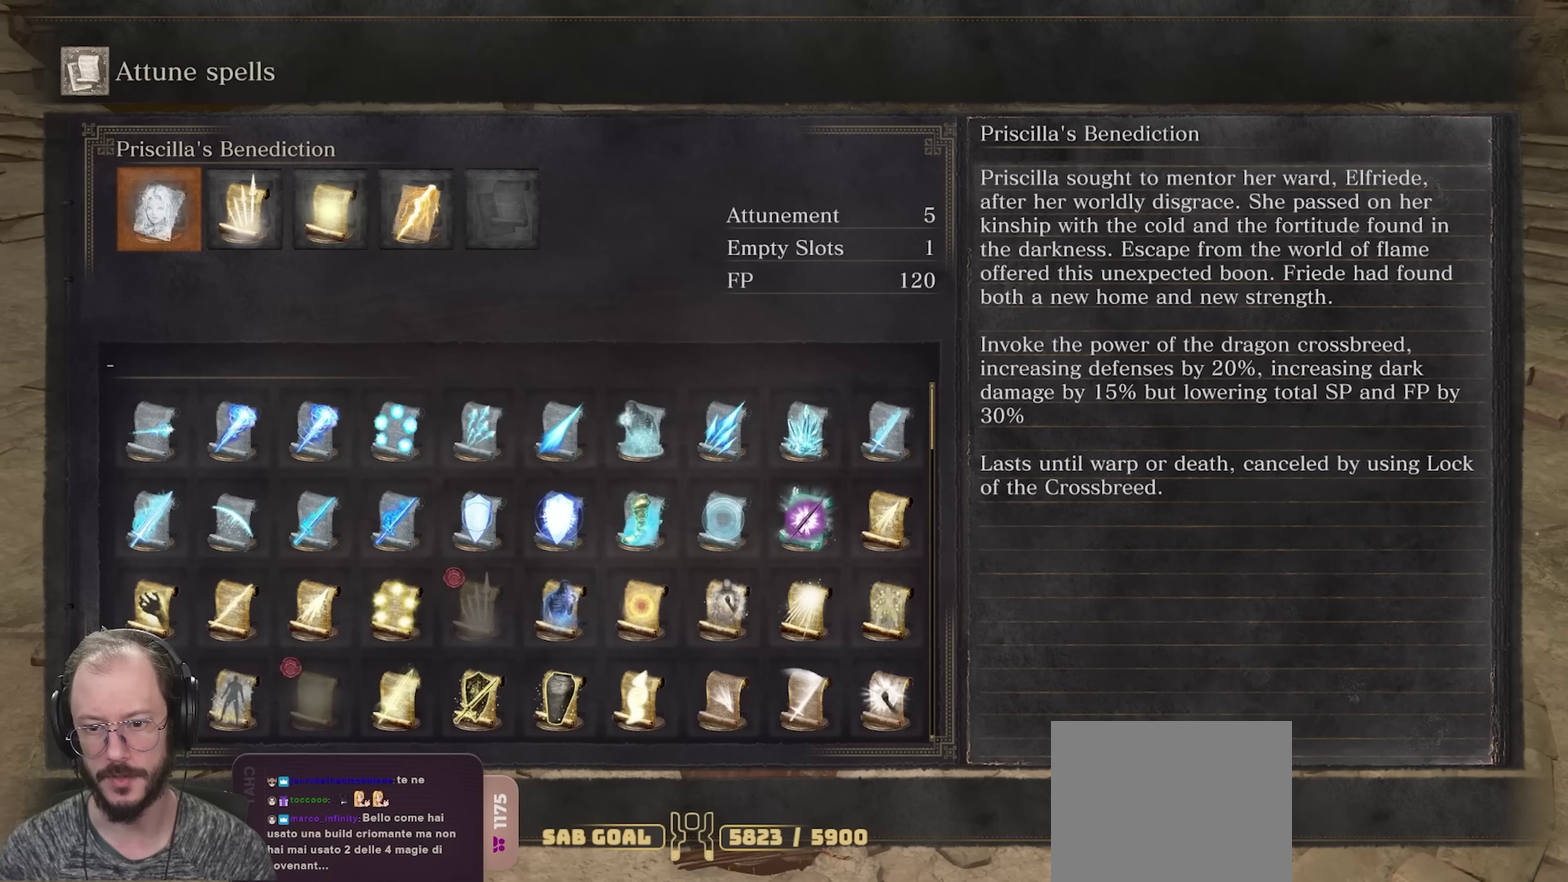
{"dt_ms": 500, "buttons": [], "left_stick": "center", "right_stick": "center", "events": []}
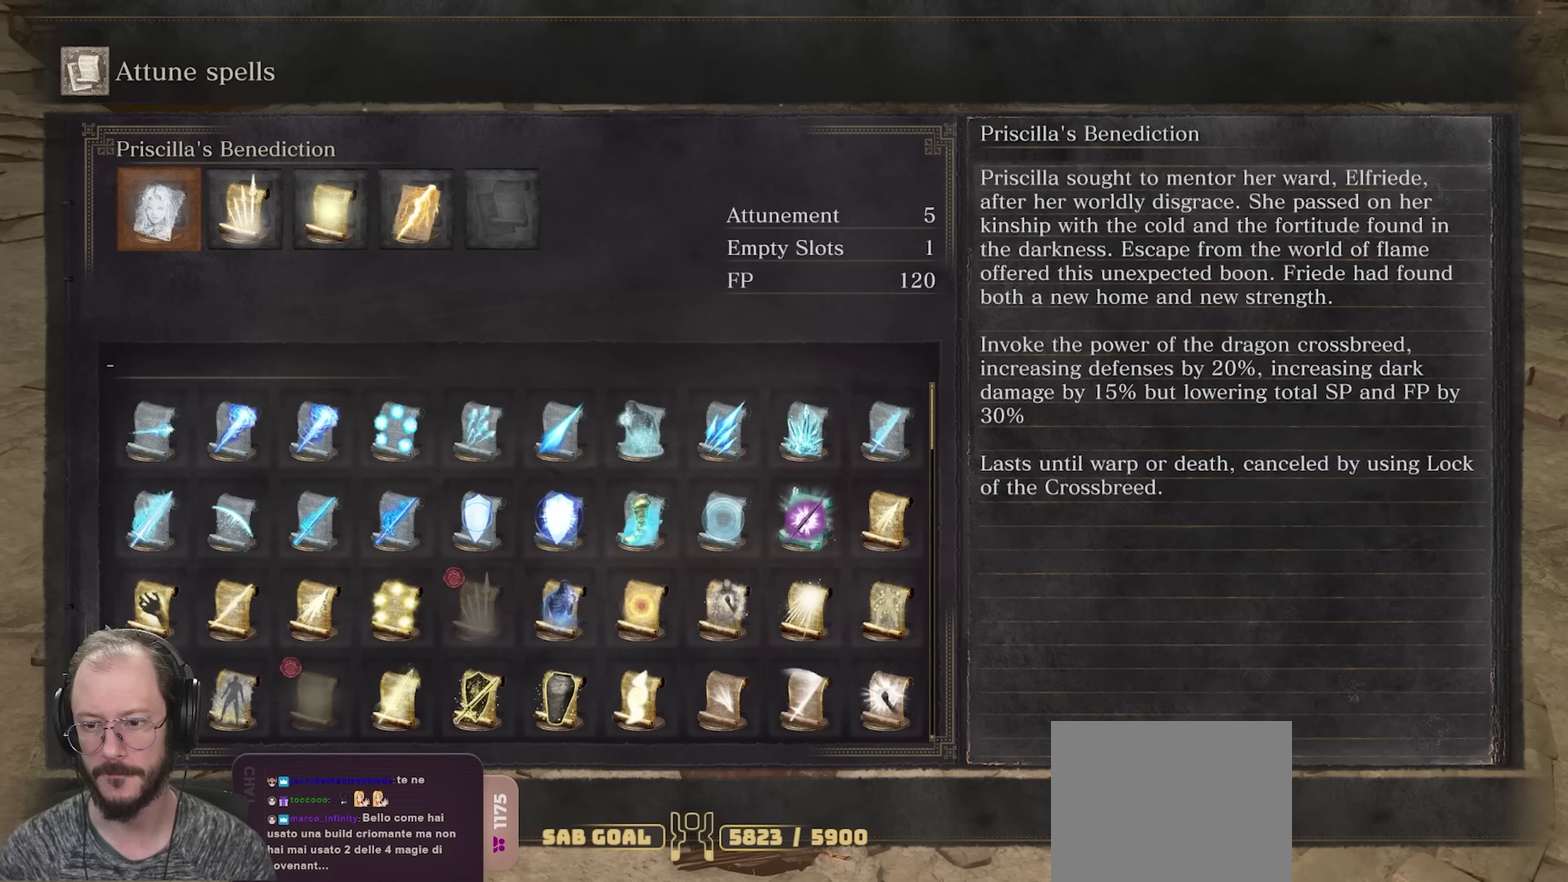
{"dt_ms": 500, "buttons": [], "left_stick": "center", "right_stick": "center", "events": []}
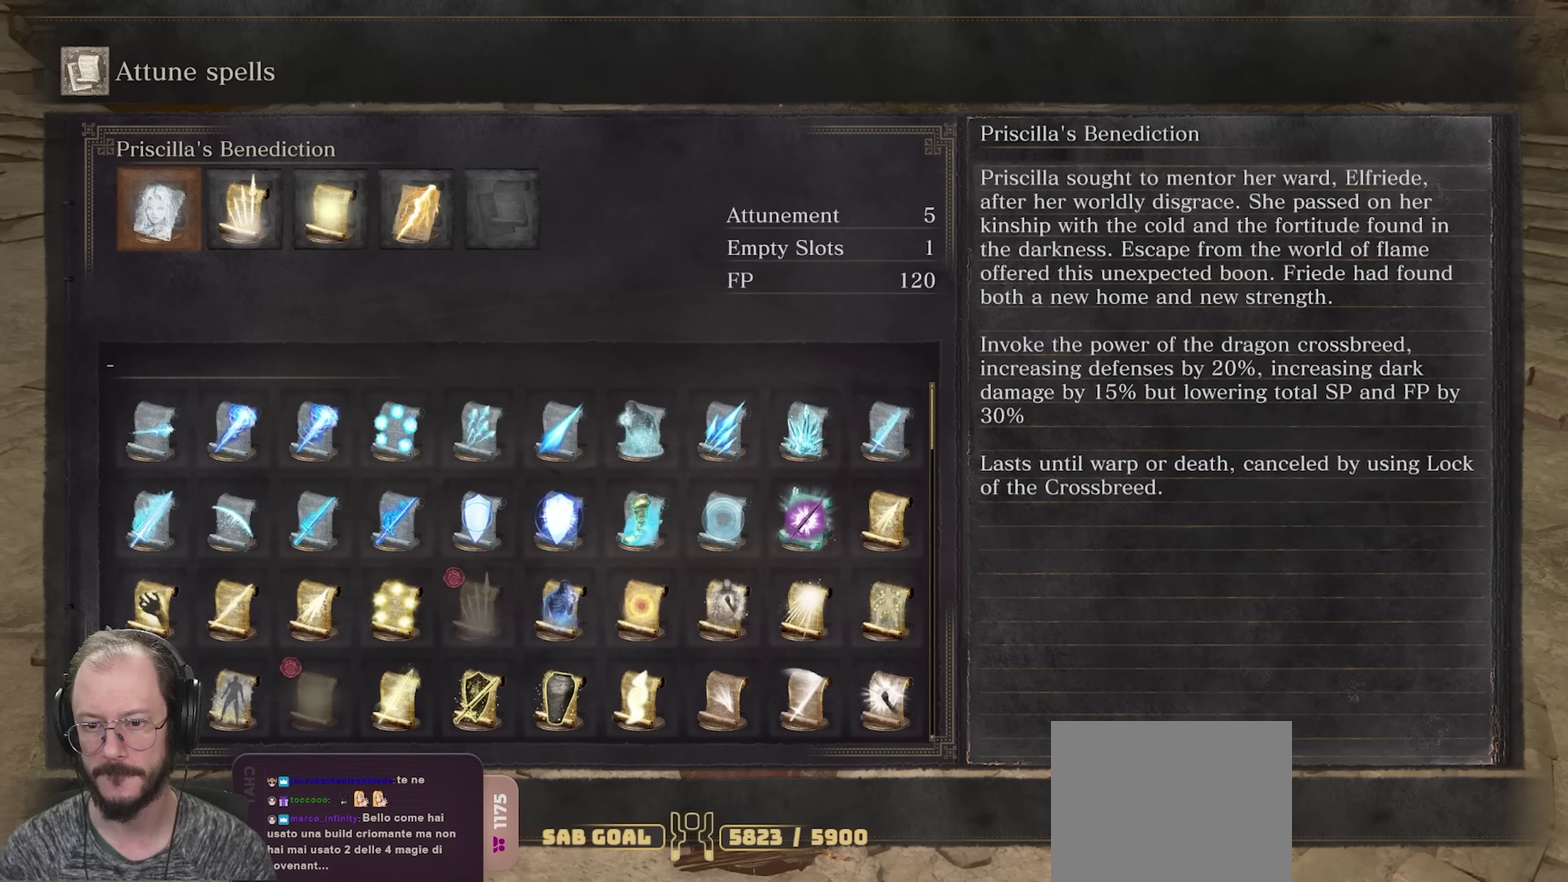
{"dt_ms": 500, "buttons": [], "left_stick": "center", "right_stick": "center", "events": []}
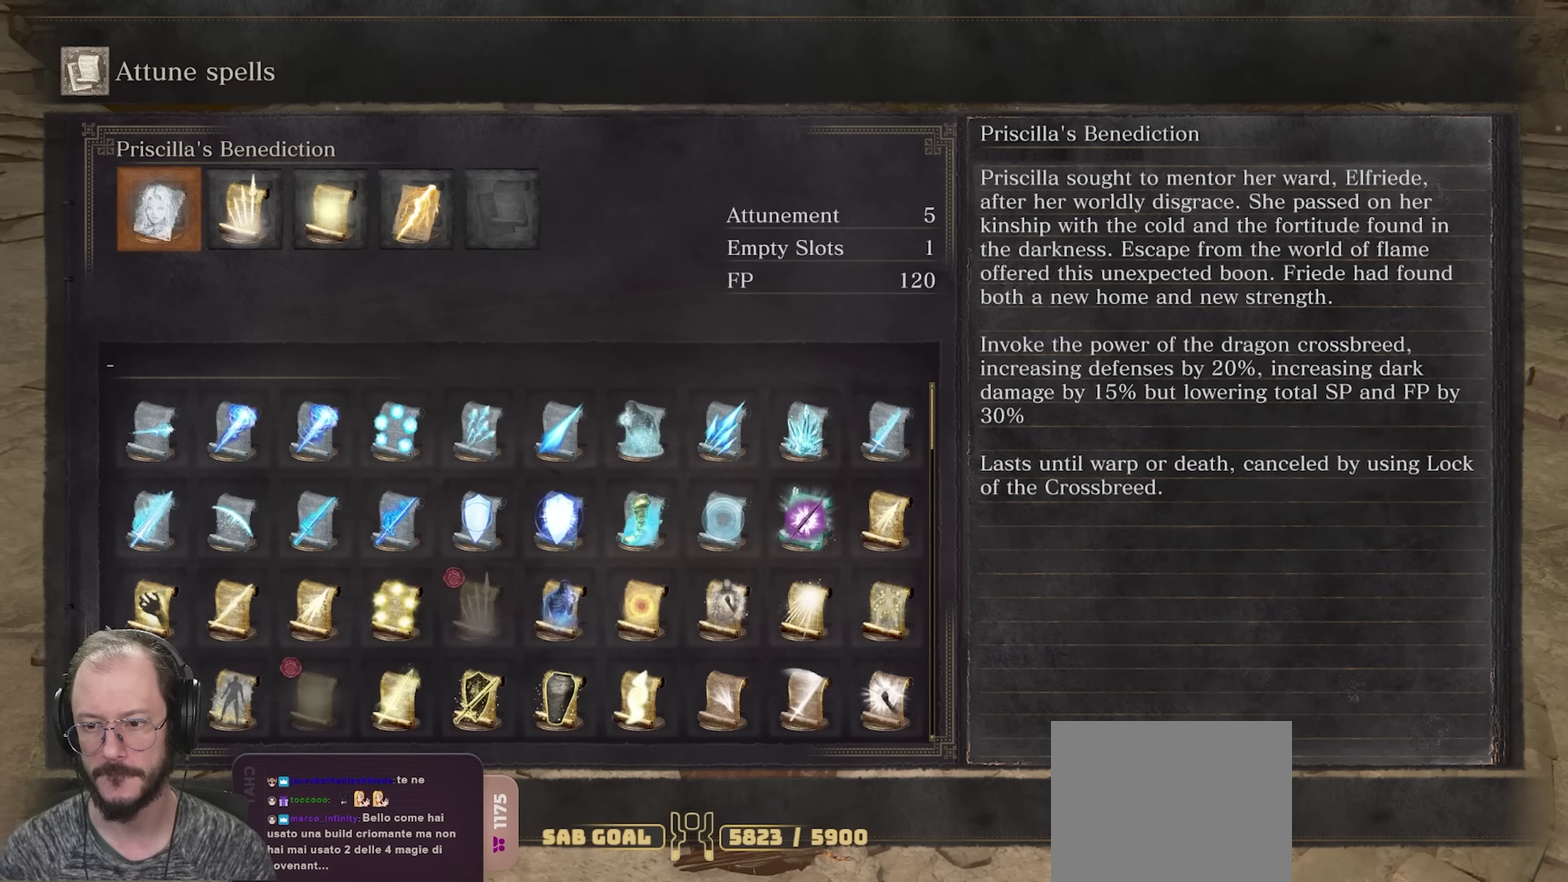
{"dt_ms": 500, "buttons": ["A"], "left_stick": "center", "right_stick": "center", "events": [[416, "A", "down"]]}
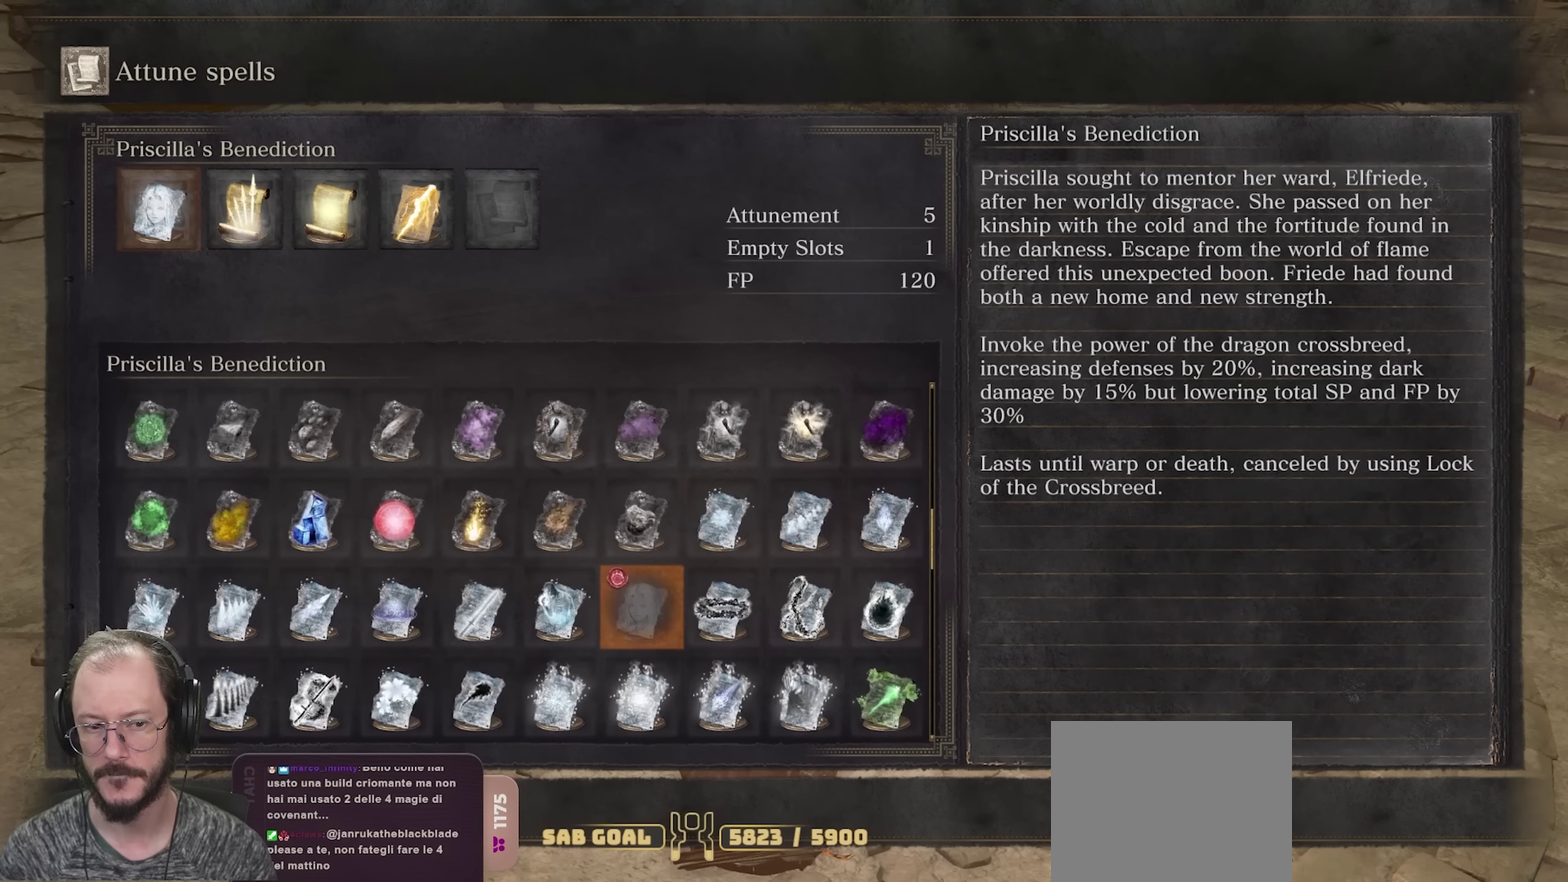
{"dt_ms": 500, "buttons": [], "left_stick": "center", "right_stick": "center", "events": [[66, "A", "up"]]}
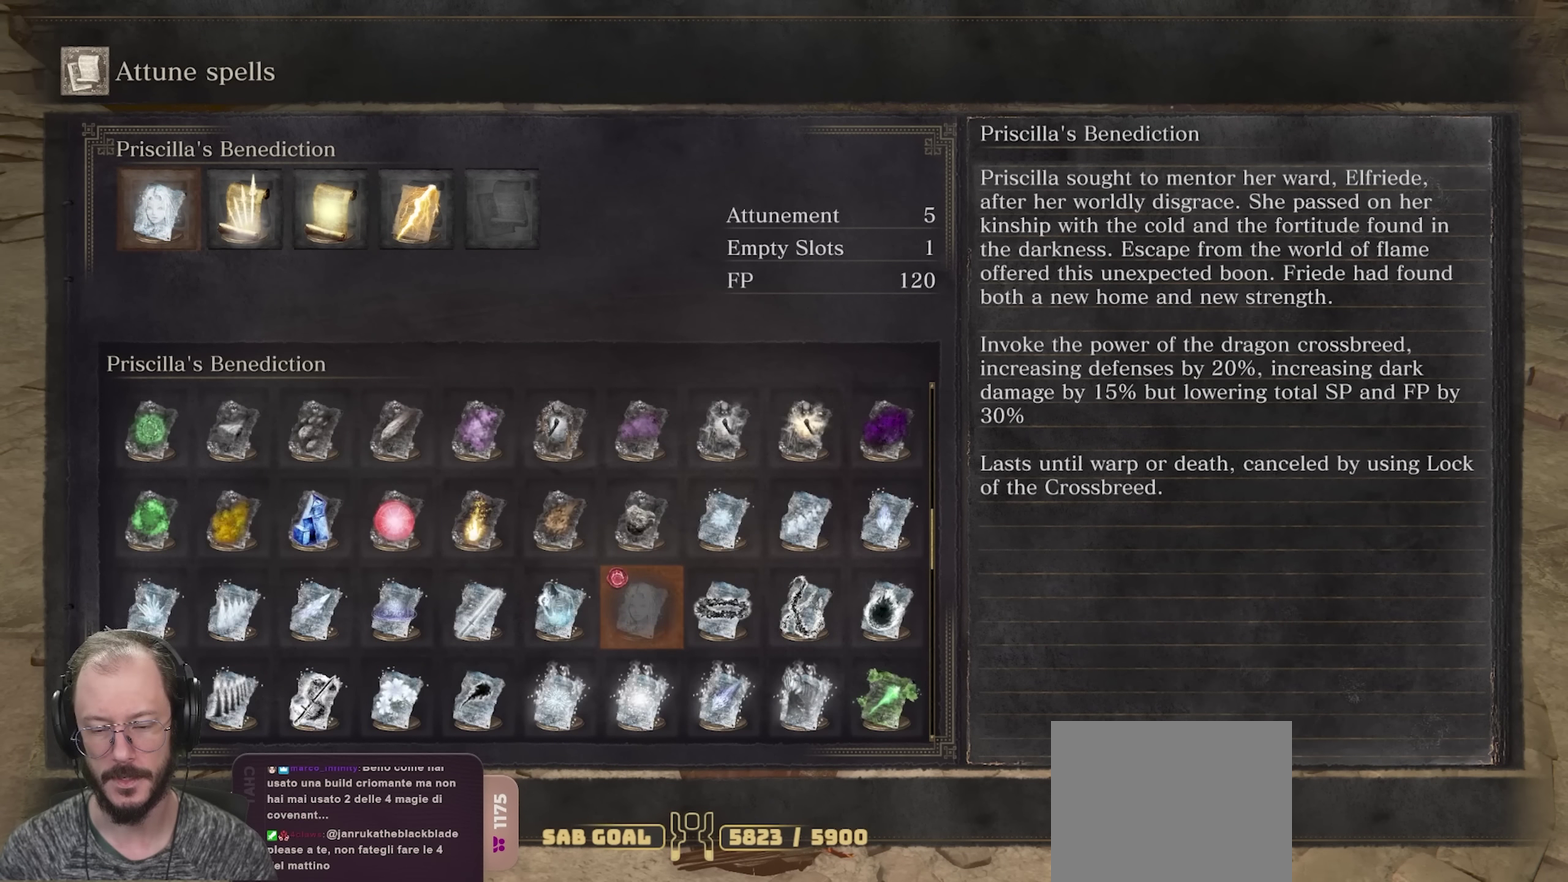
{"dt_ms": 500, "buttons": ["DPAD_UP"], "left_stick": "center", "right_stick": "center", "events": [[416, "DPAD_UP", "down"]]}
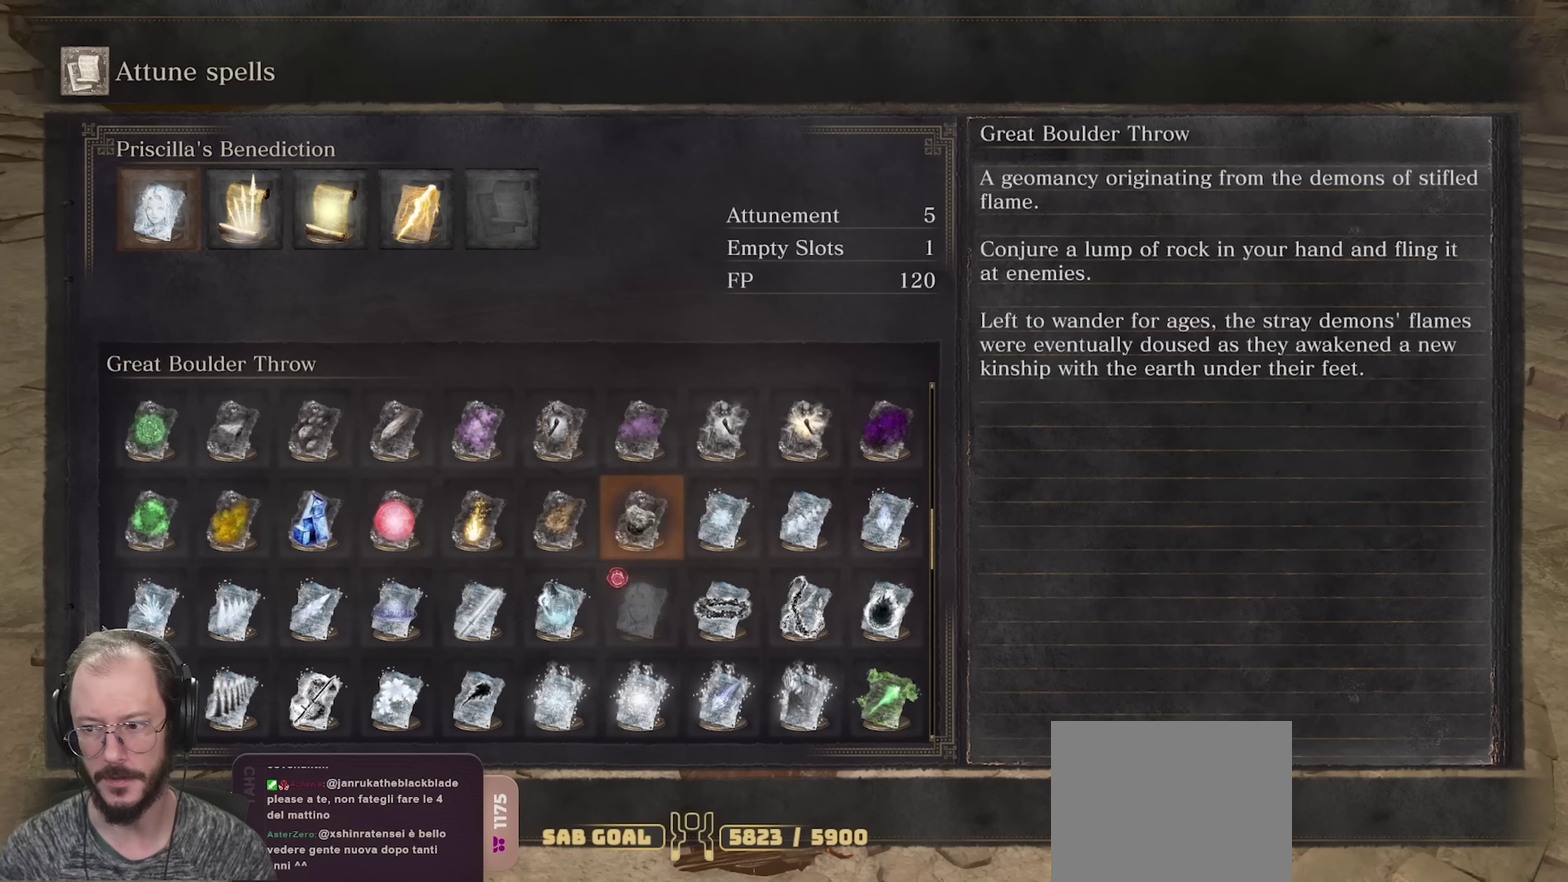
{"dt_ms": 500, "buttons": ["DPAD_UP"], "left_stick": "center", "right_stick": "center", "events": []}
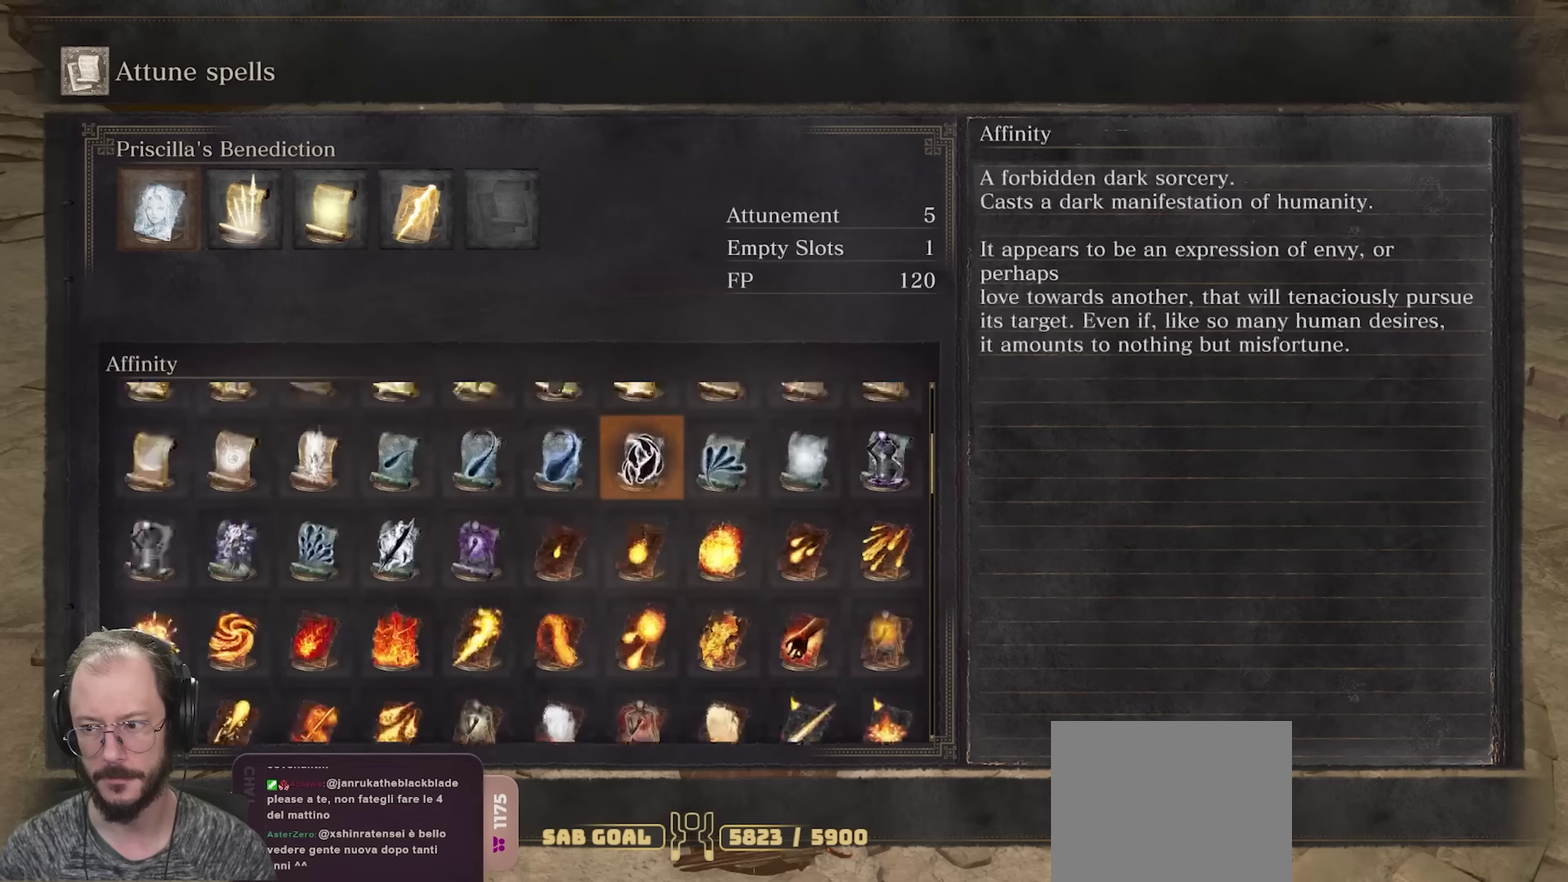
{"dt_ms": 500, "buttons": ["DPAD_UP"], "left_stick": "center", "right_stick": "center", "events": []}
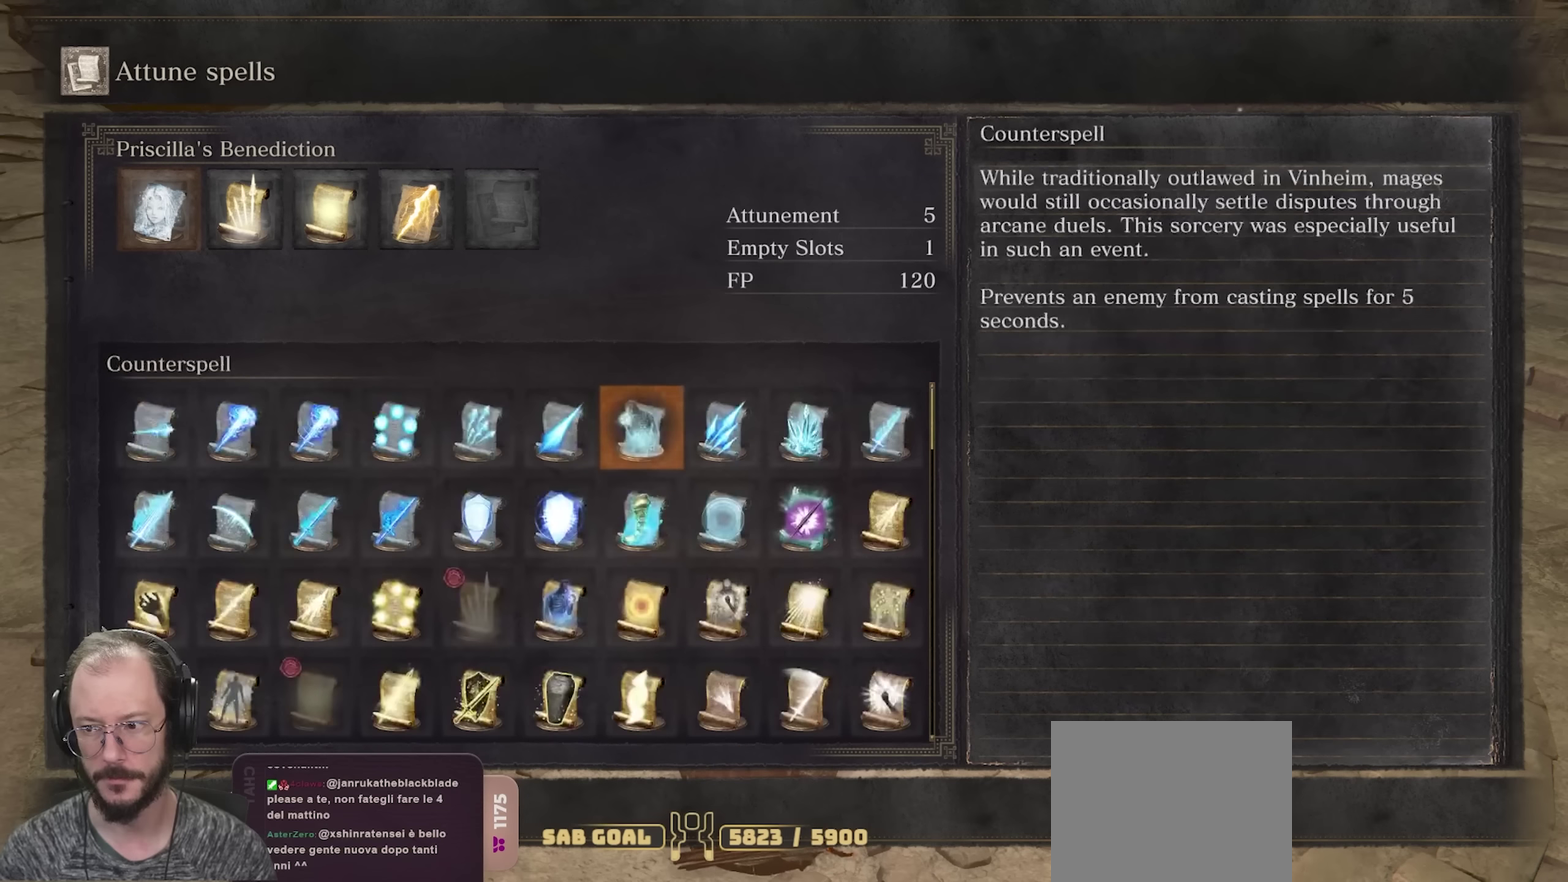
{"dt_ms": 500, "buttons": ["DPAD_LEFT"], "left_stick": "center", "right_stick": "center", "events": [[283, "DPAD_UP", "up"], [400, "DPAD_LEFT", "down"]]}
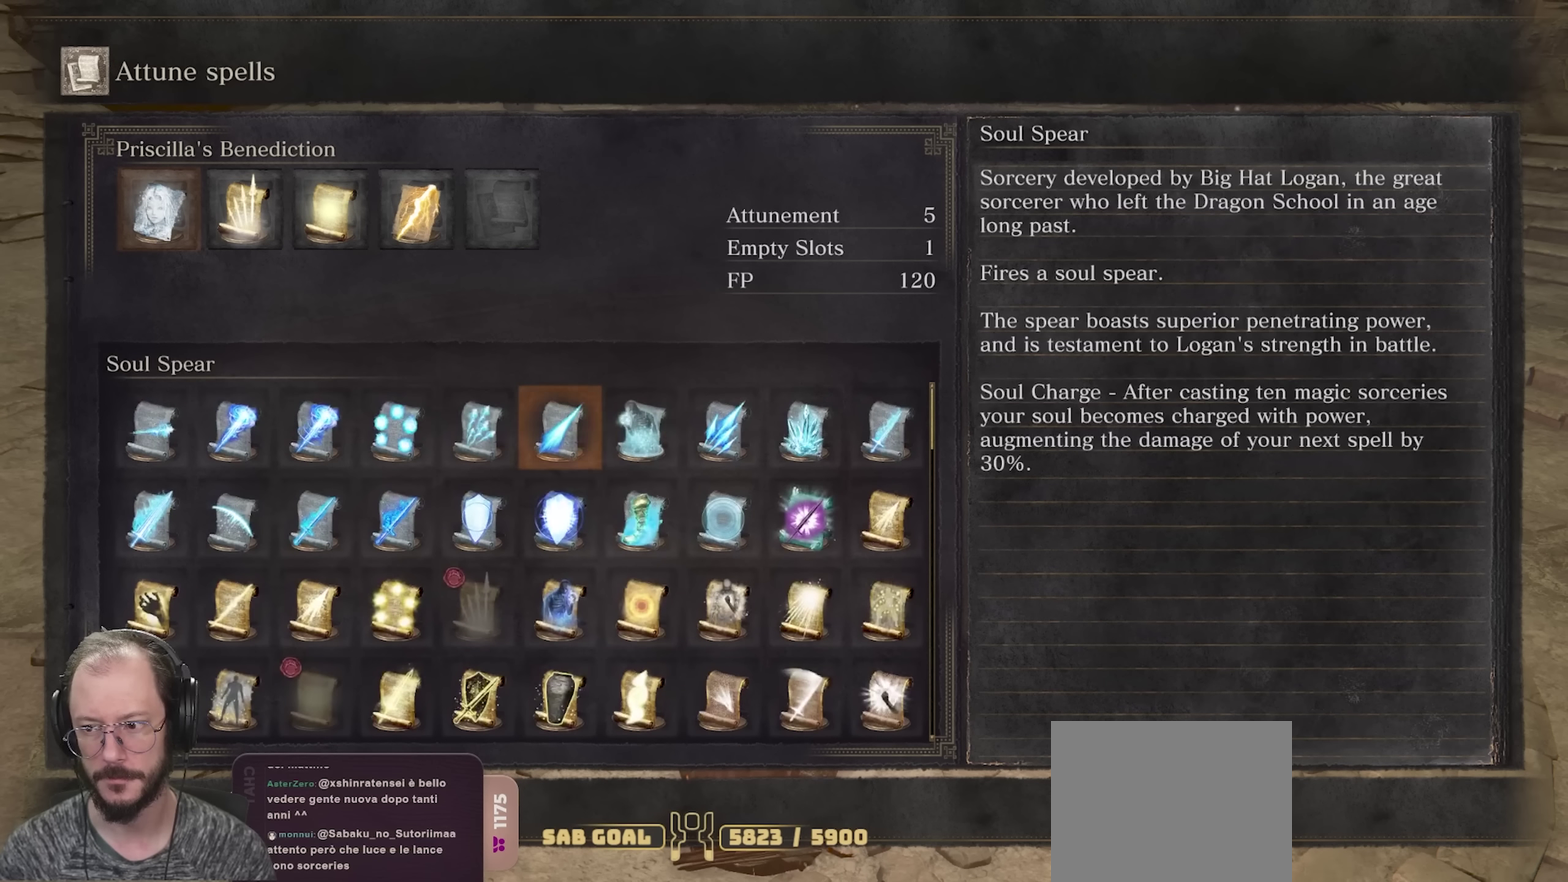
{"dt_ms": 500, "buttons": ["DPAD_LEFT"], "left_stick": "center", "right_stick": "center", "events": []}
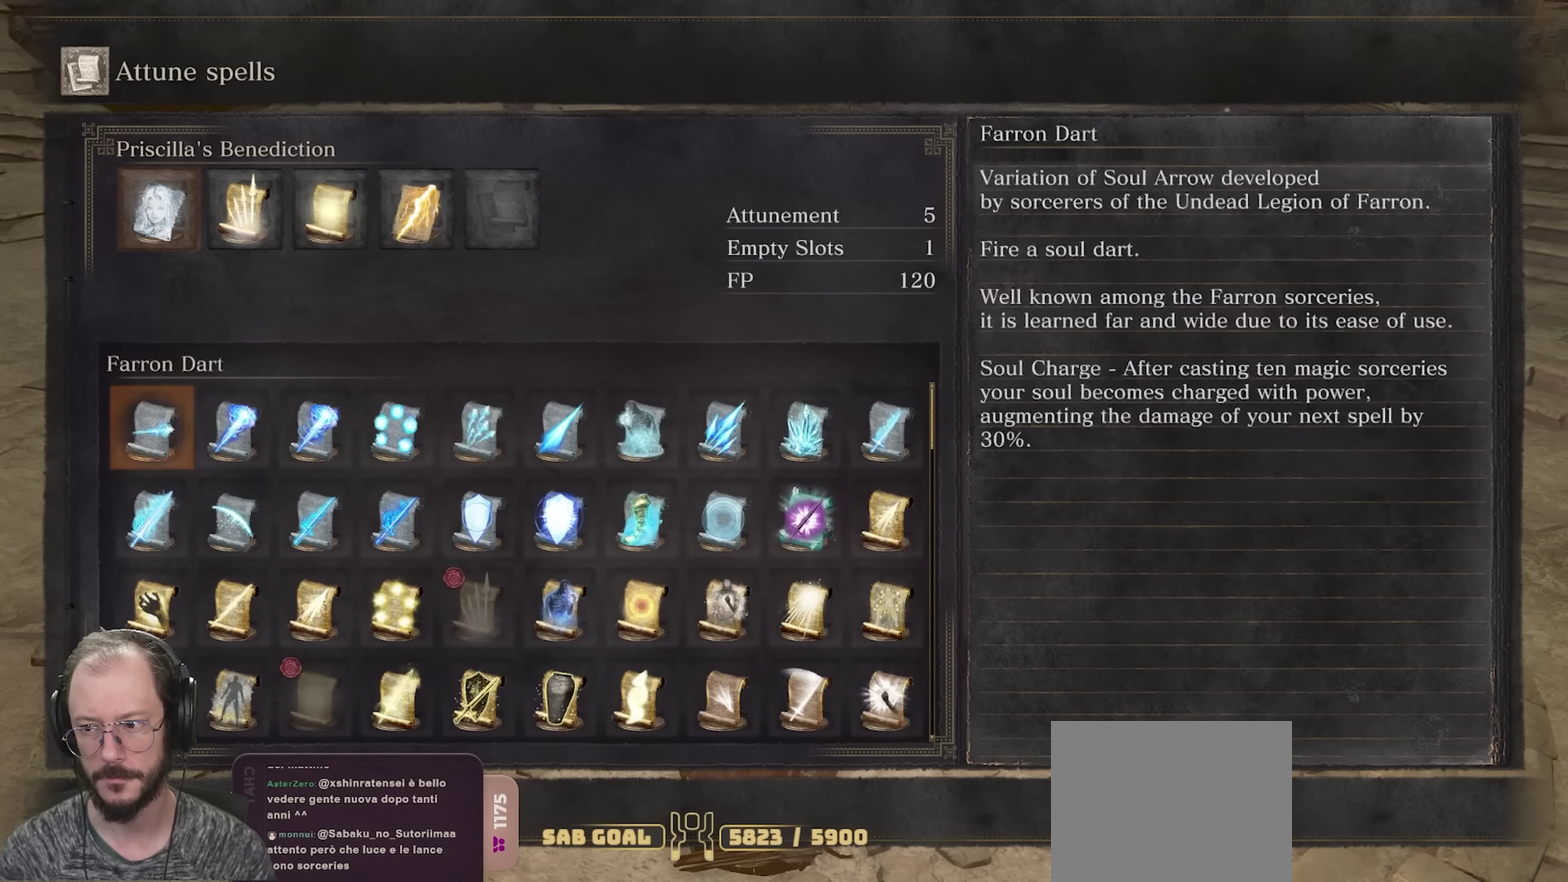
{"dt_ms": 400, "buttons": [], "left_stick": "center", "right_stick": "center", "events": [[400, "DPAD_LEFT", "up"]]}
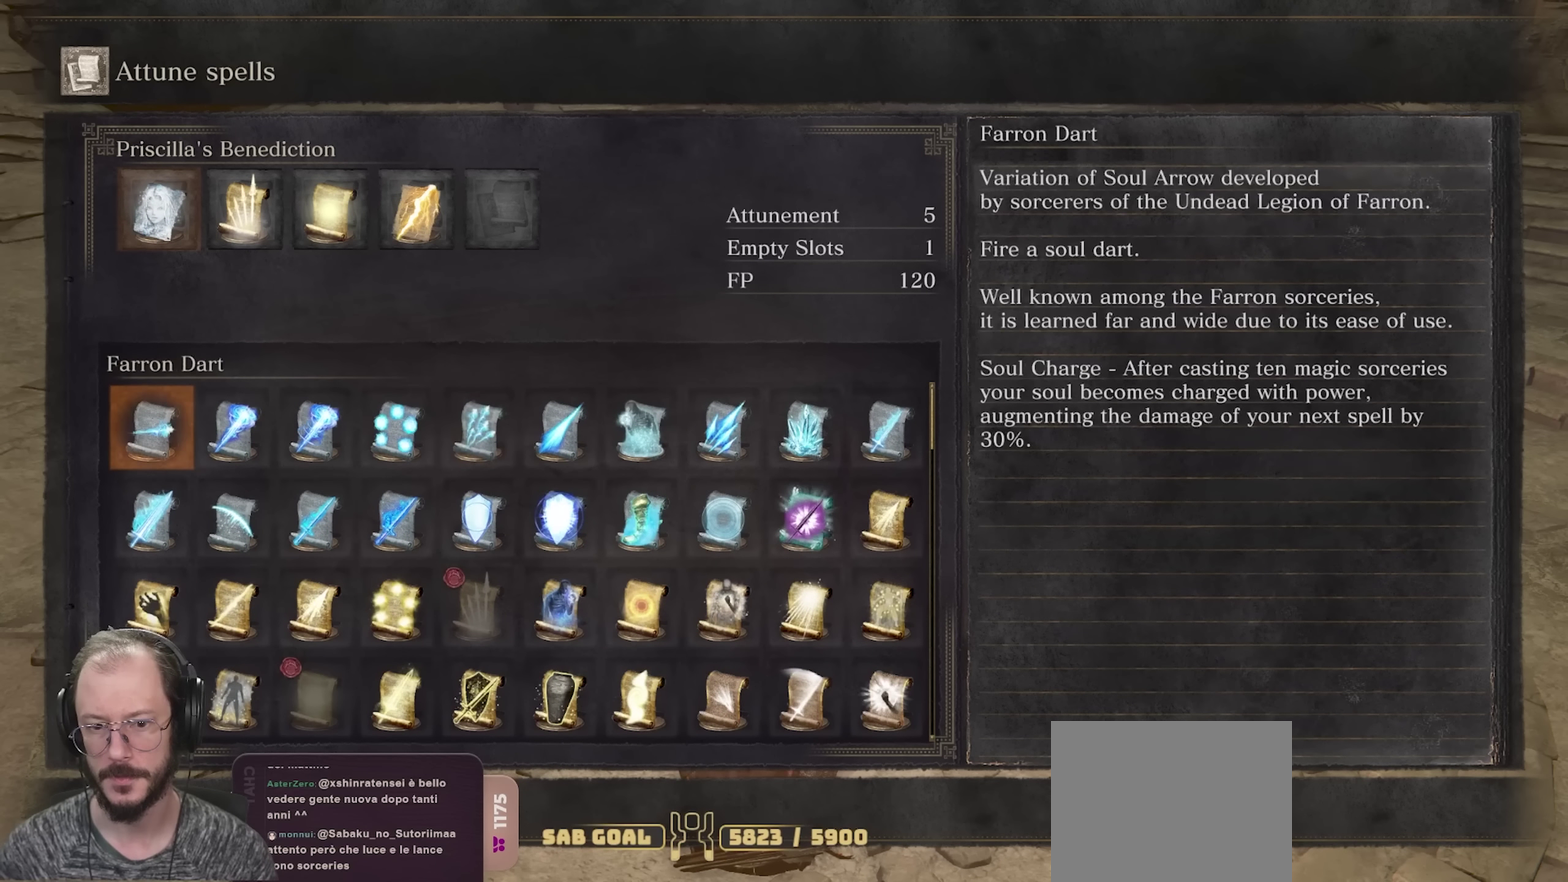
{"dt_ms": 600, "buttons": ["DPAD_RIGHT"], "left_stick": "center", "right_stick": "center", "events": [[200, "DPAD_RIGHT", "down"]]}
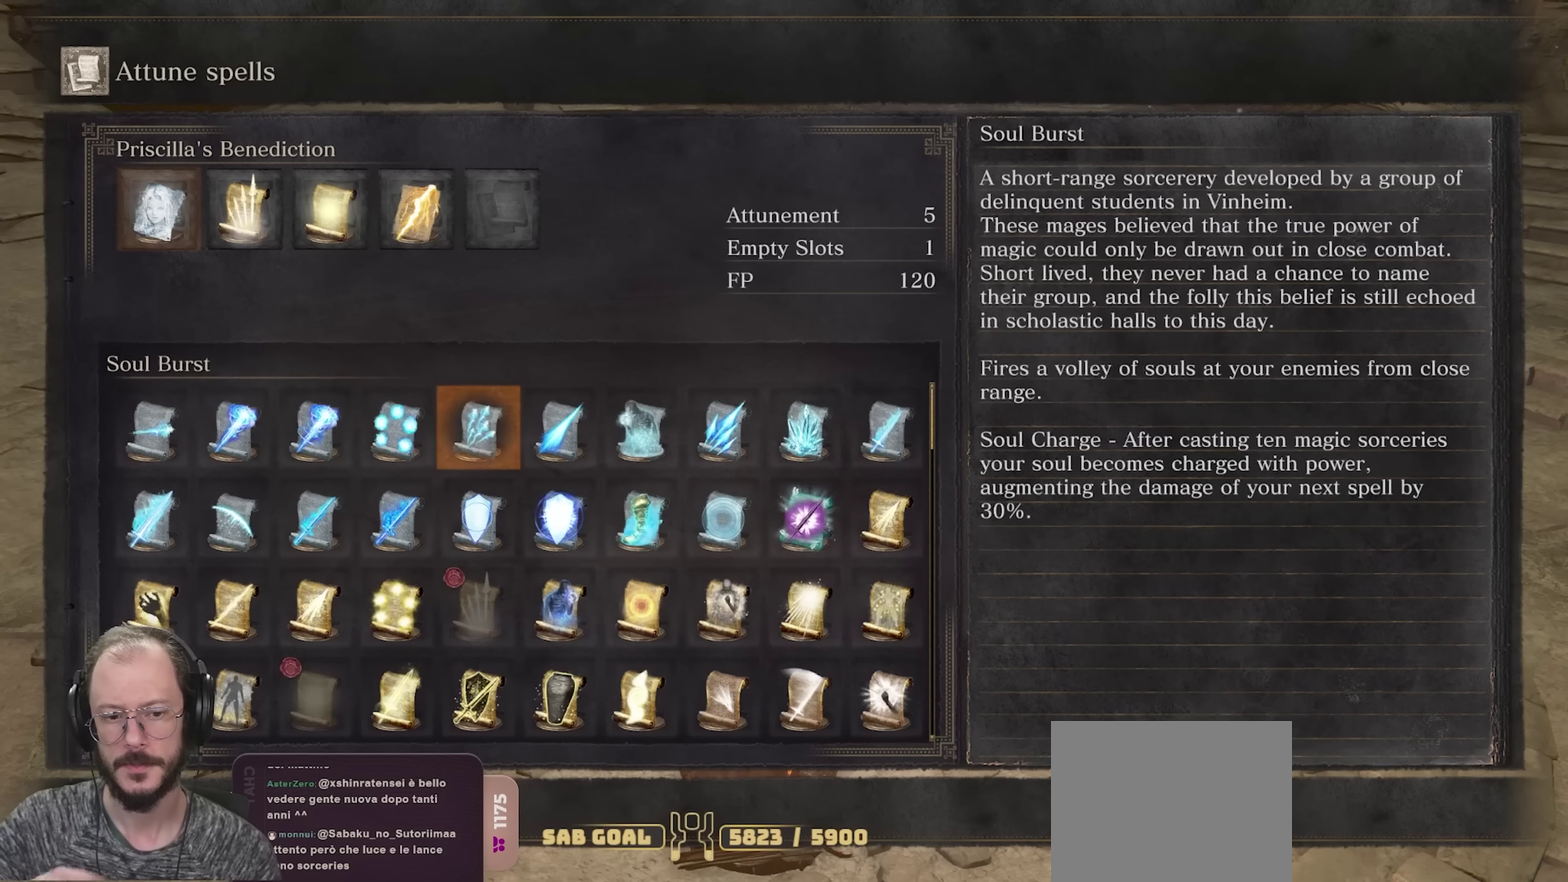
{"dt_ms": 500, "buttons": [], "left_stick": "center", "right_stick": "center", "events": [[467, "DPAD_RIGHT", "up"]]}
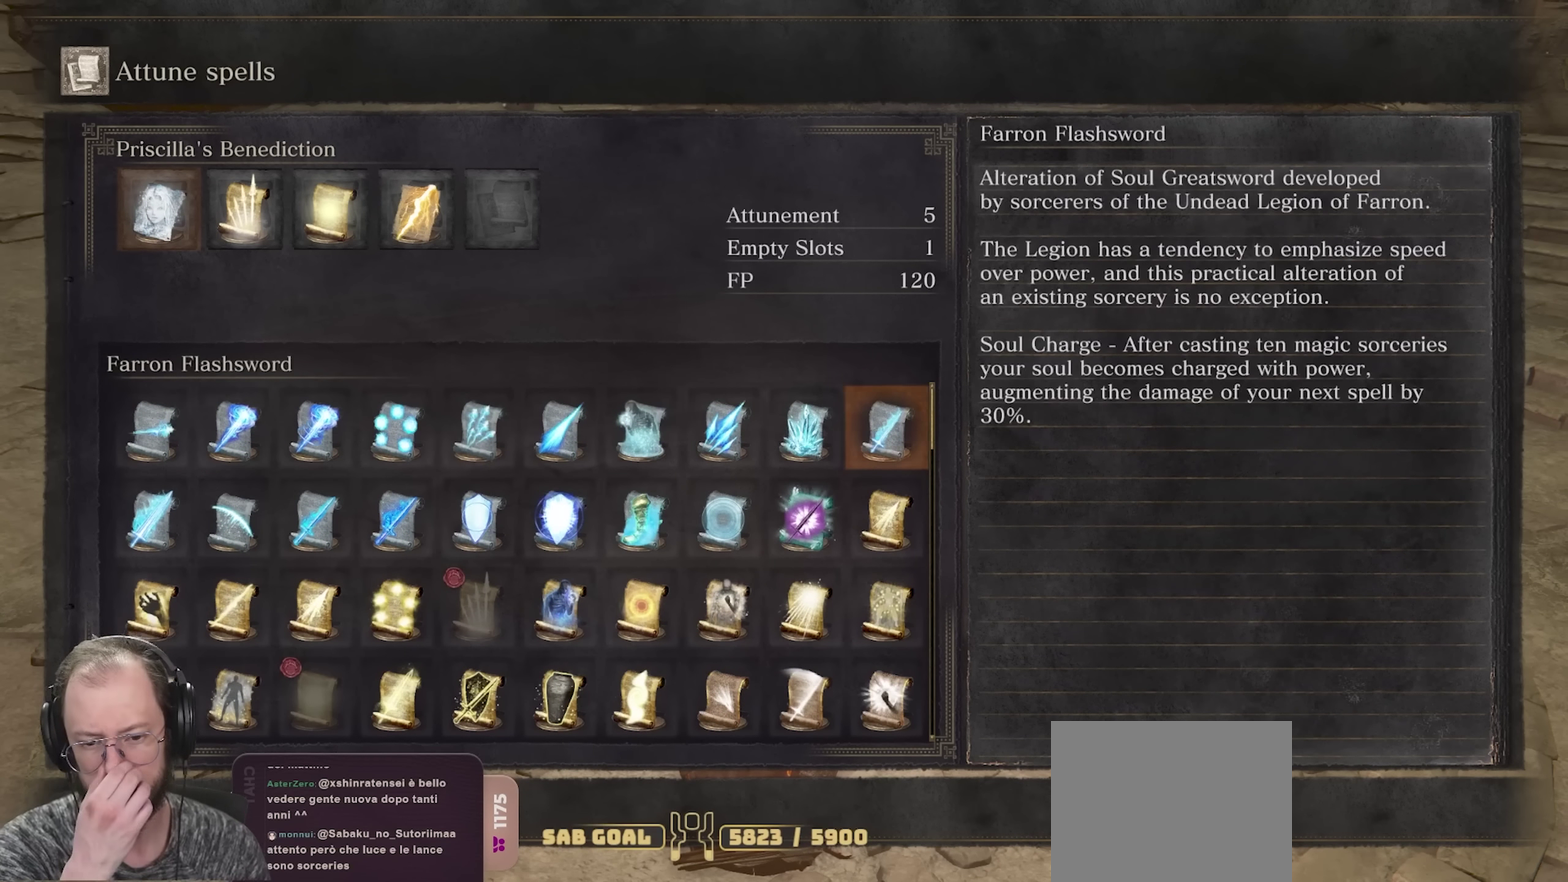
{"dt_ms": 500, "buttons": ["DPAD_RIGHT"], "left_stick": "center", "right_stick": "center", "events": [[283, "DPAD_RIGHT", "down"]]}
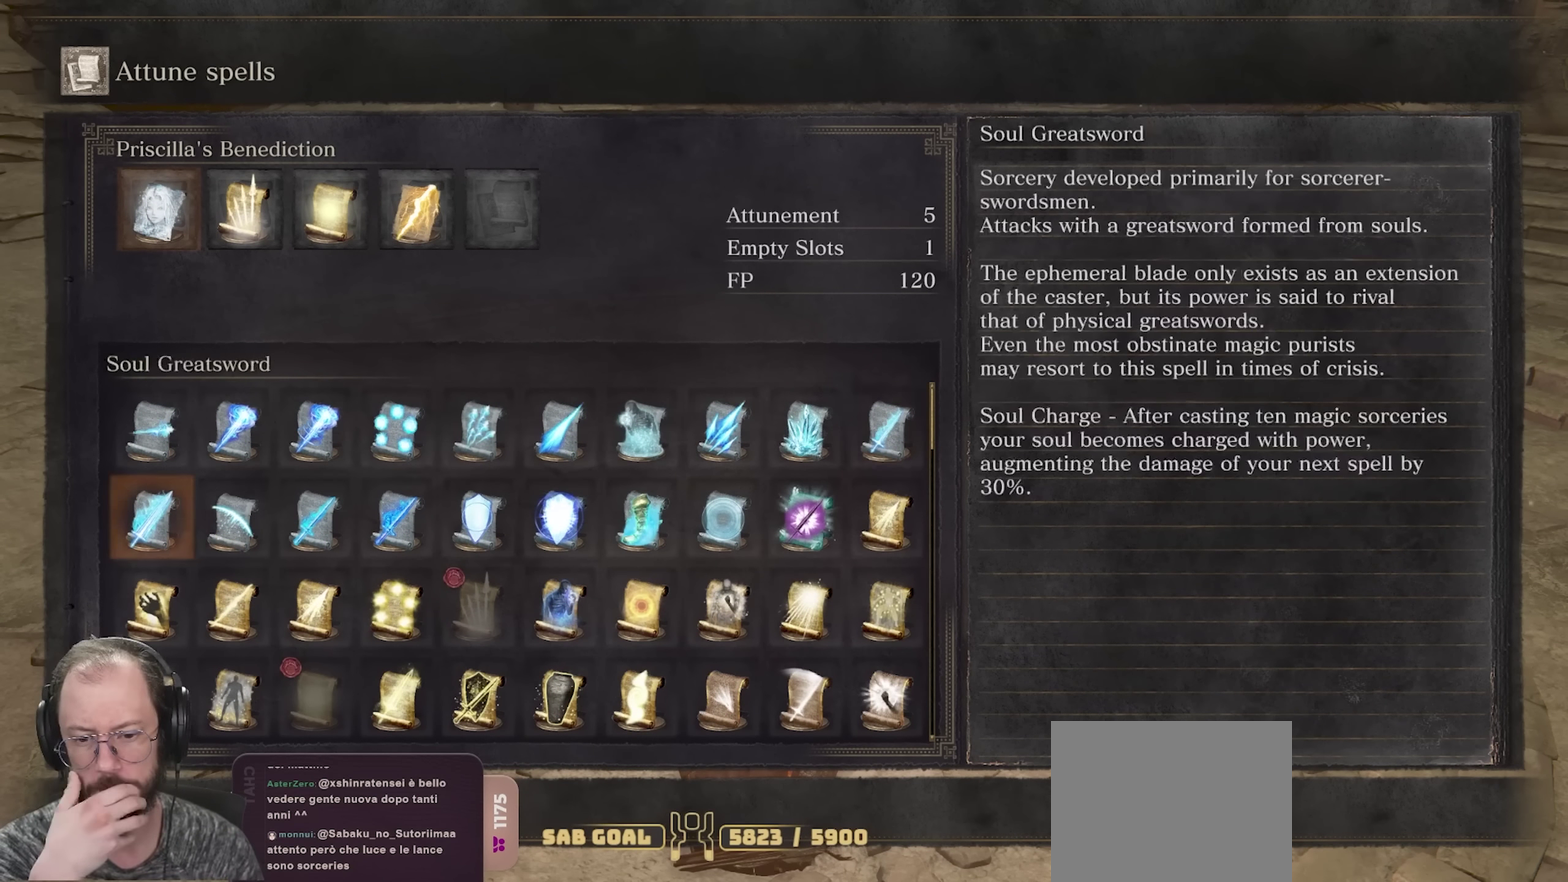
{"dt_ms": 500, "buttons": ["DPAD_RIGHT"], "left_stick": "center", "right_stick": "center", "events": []}
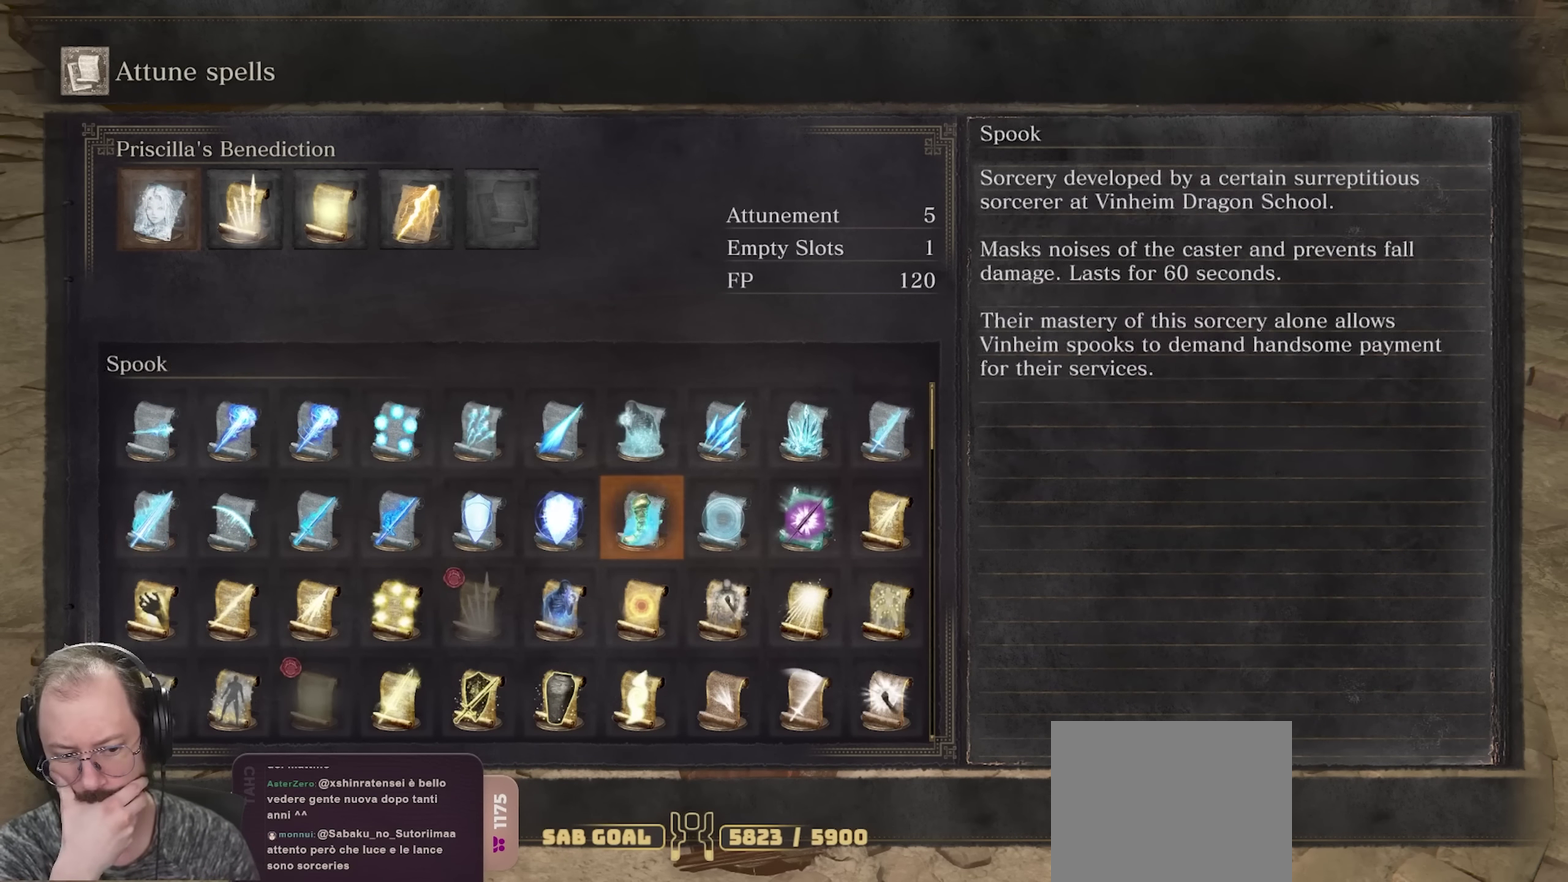
{"dt_ms": 500, "buttons": [], "left_stick": "center", "right_stick": "center", "events": [[400, "DPAD_RIGHT", "up"]]}